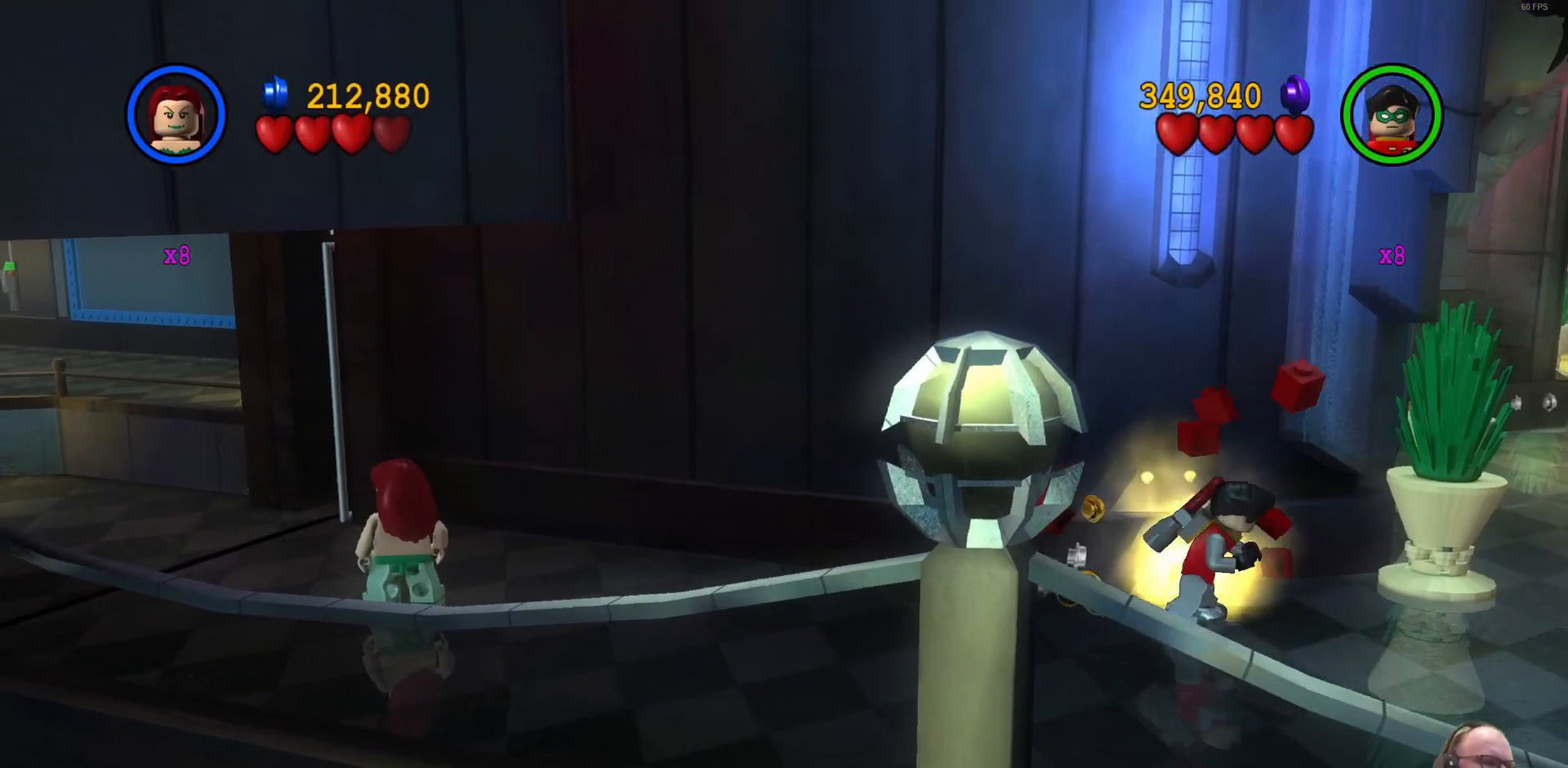
Gameplay with a controller (Xbox layout); each line is a JSON object with the inputs held at the frame after it. "events" lists button and stick changes between this image and that frame as [ms after this image, input, new state], when the widget could be followed in between. Not read: right_stick.
{"buttons": [], "left_stick": "center", "events": []}
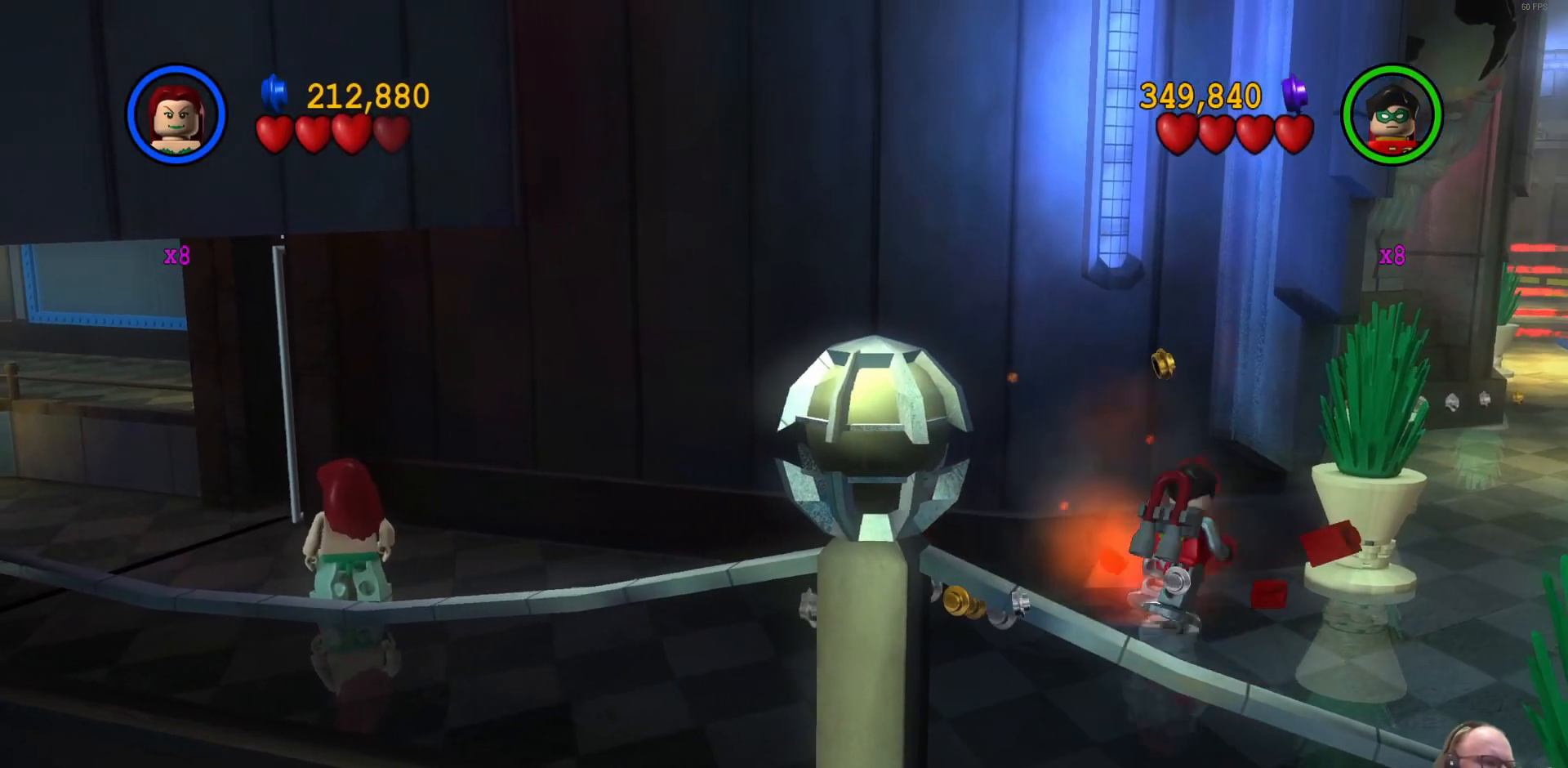
{"buttons": [], "left_stick": "center", "events": []}
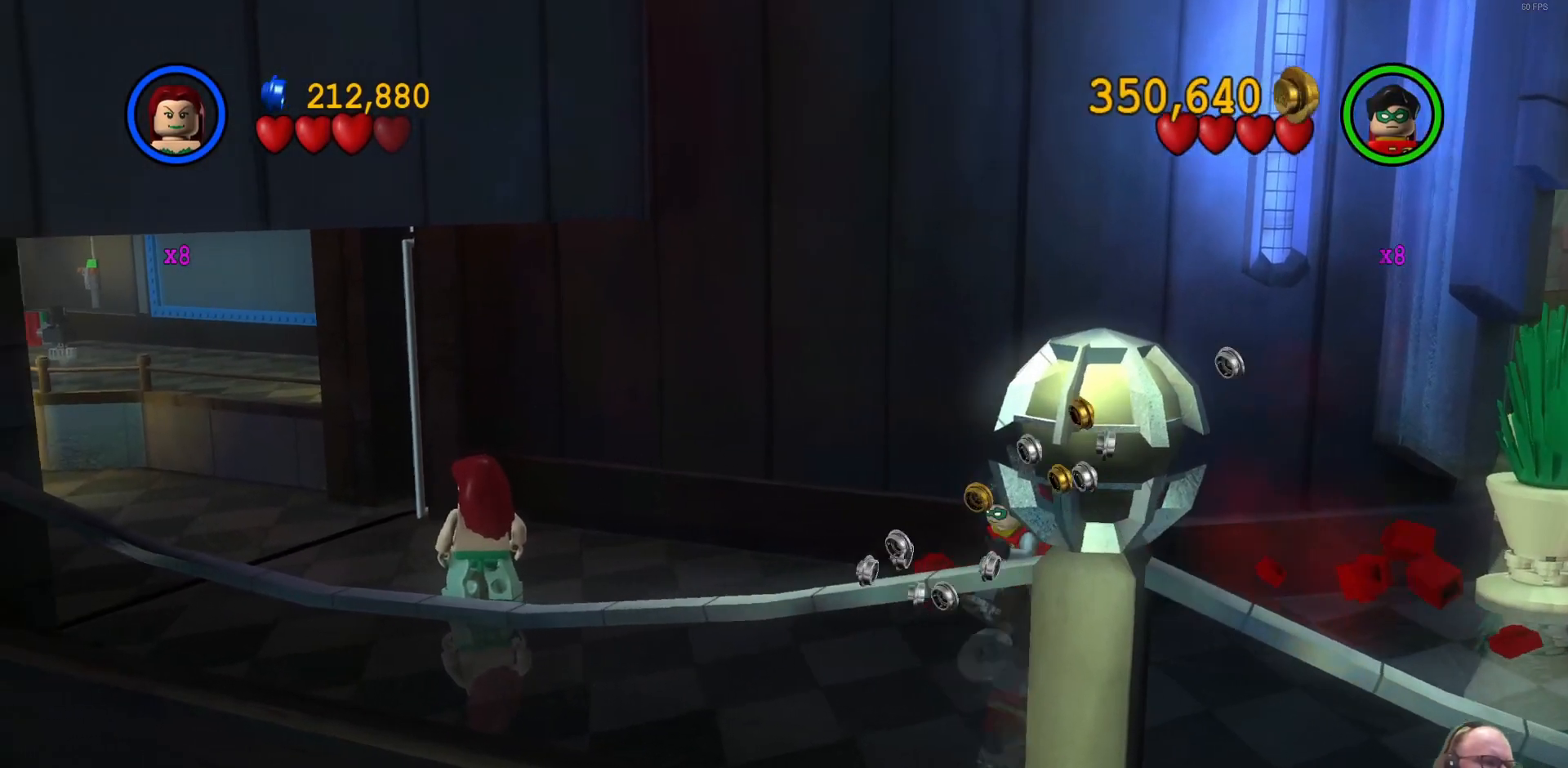
{"buttons": [], "left_stick": "center", "events": []}
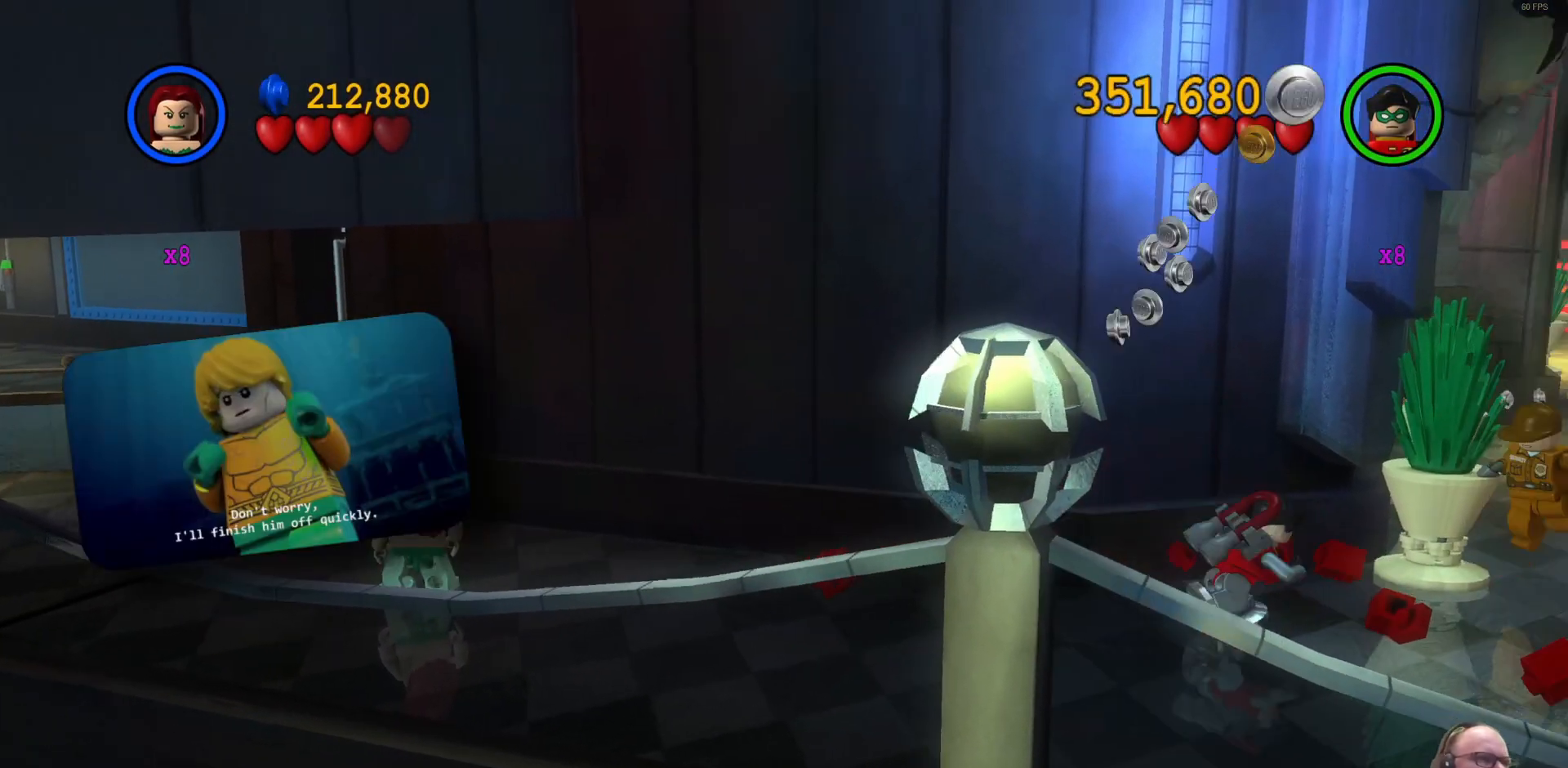
{"buttons": [], "left_stick": "center", "events": []}
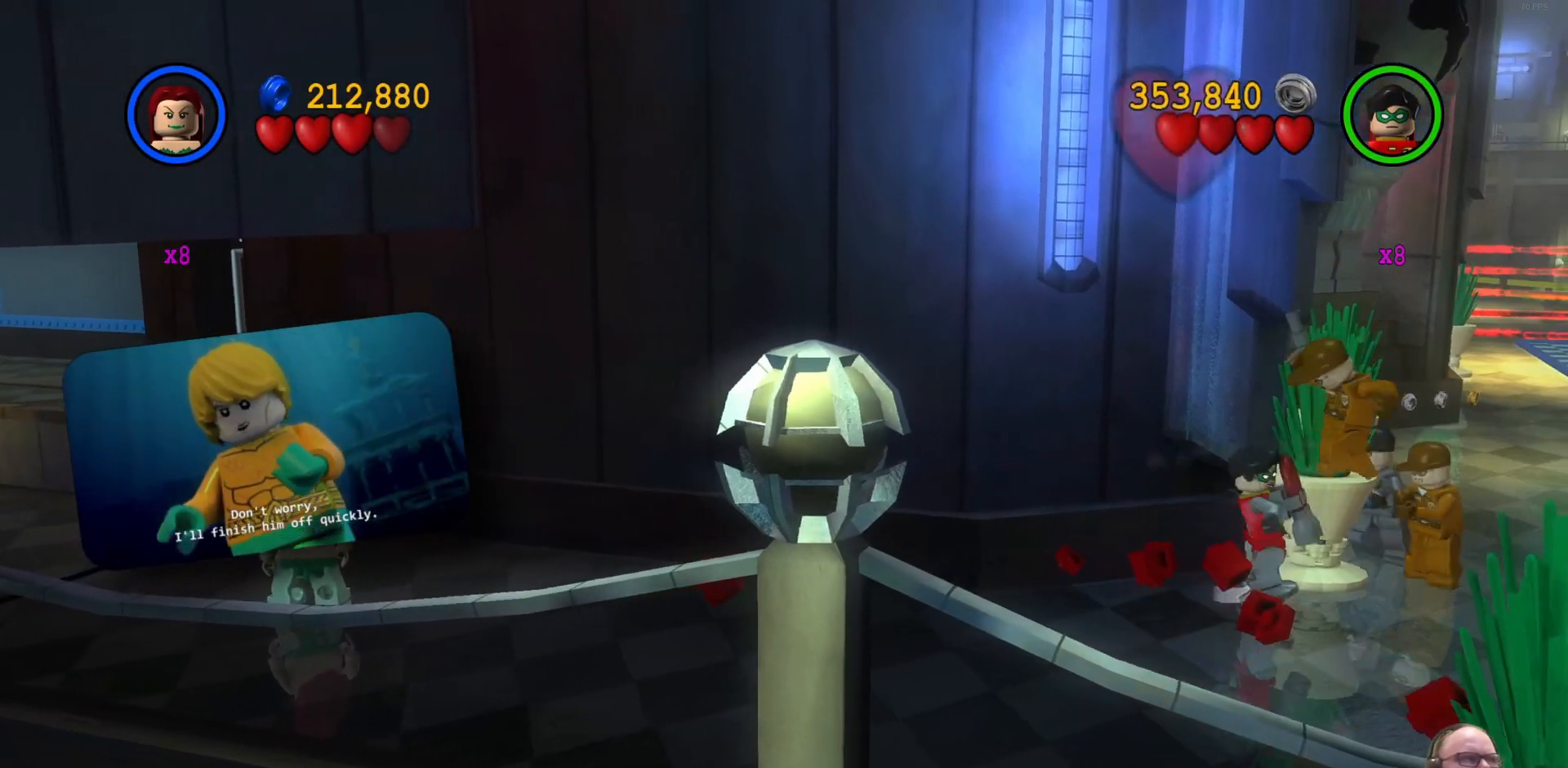
{"buttons": [], "left_stick": "right", "events": [[333, "left_stick", "right"]]}
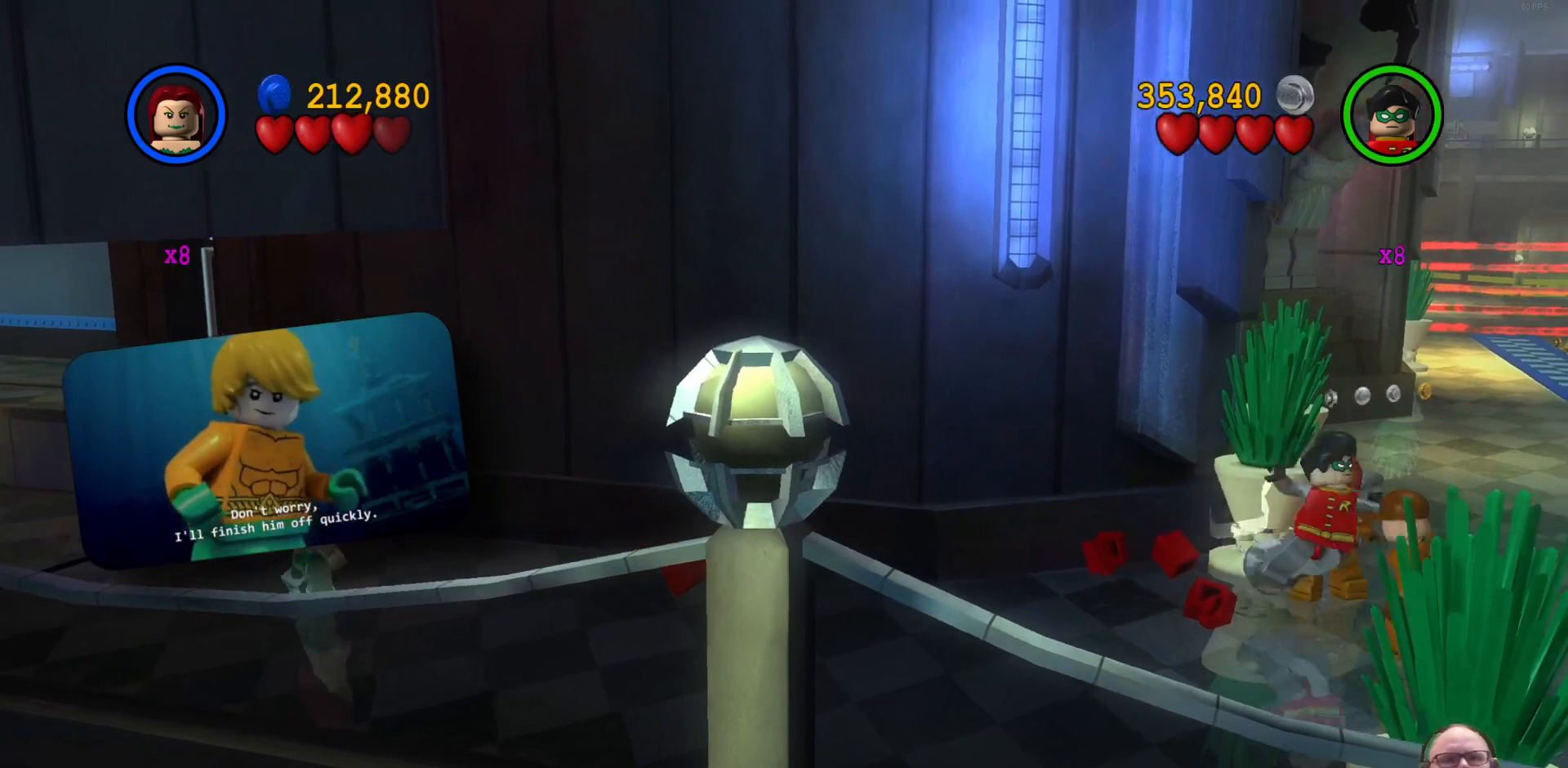
{"buttons": [], "left_stick": "right", "events": []}
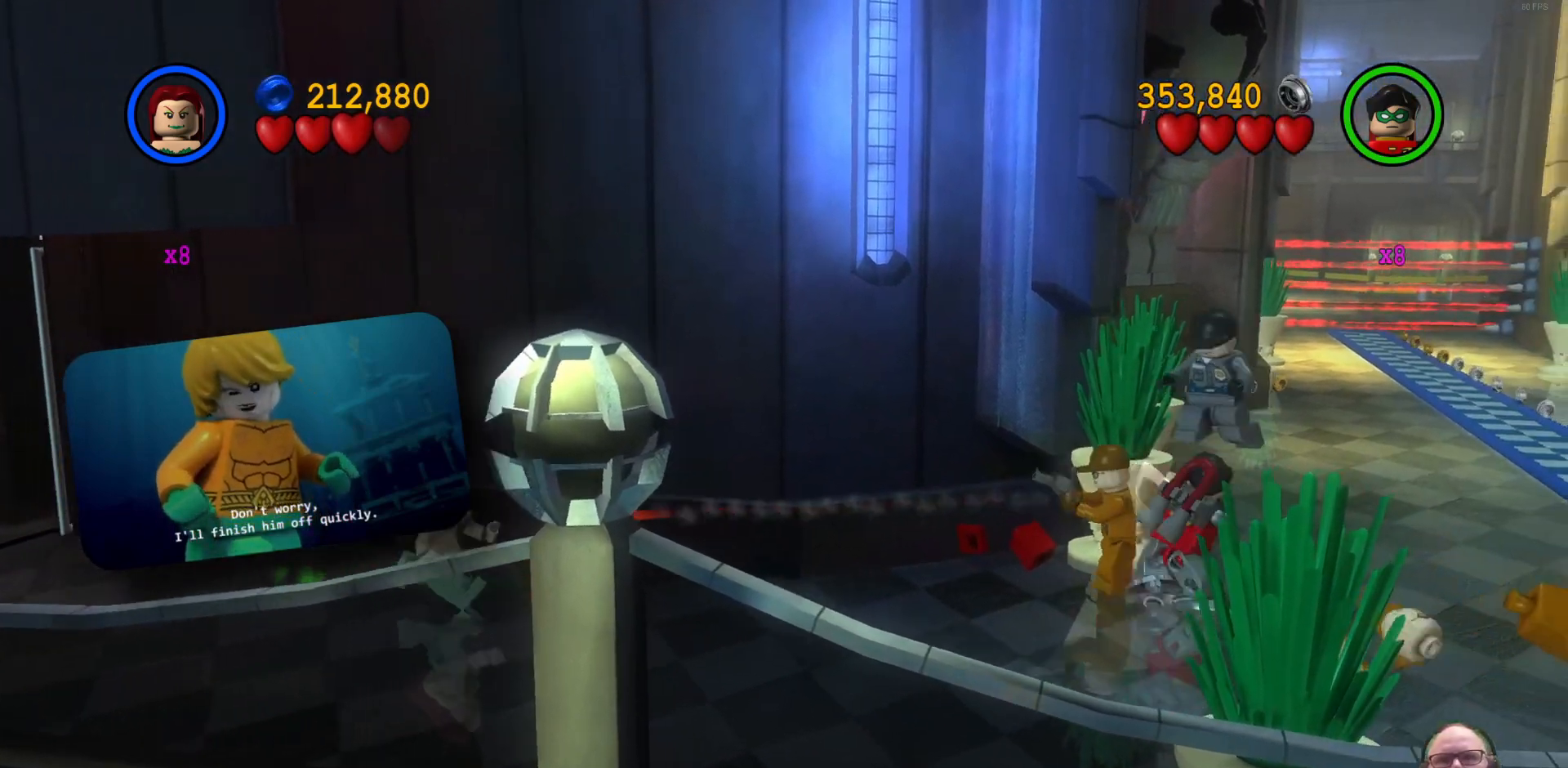
{"buttons": [], "left_stick": "right", "events": []}
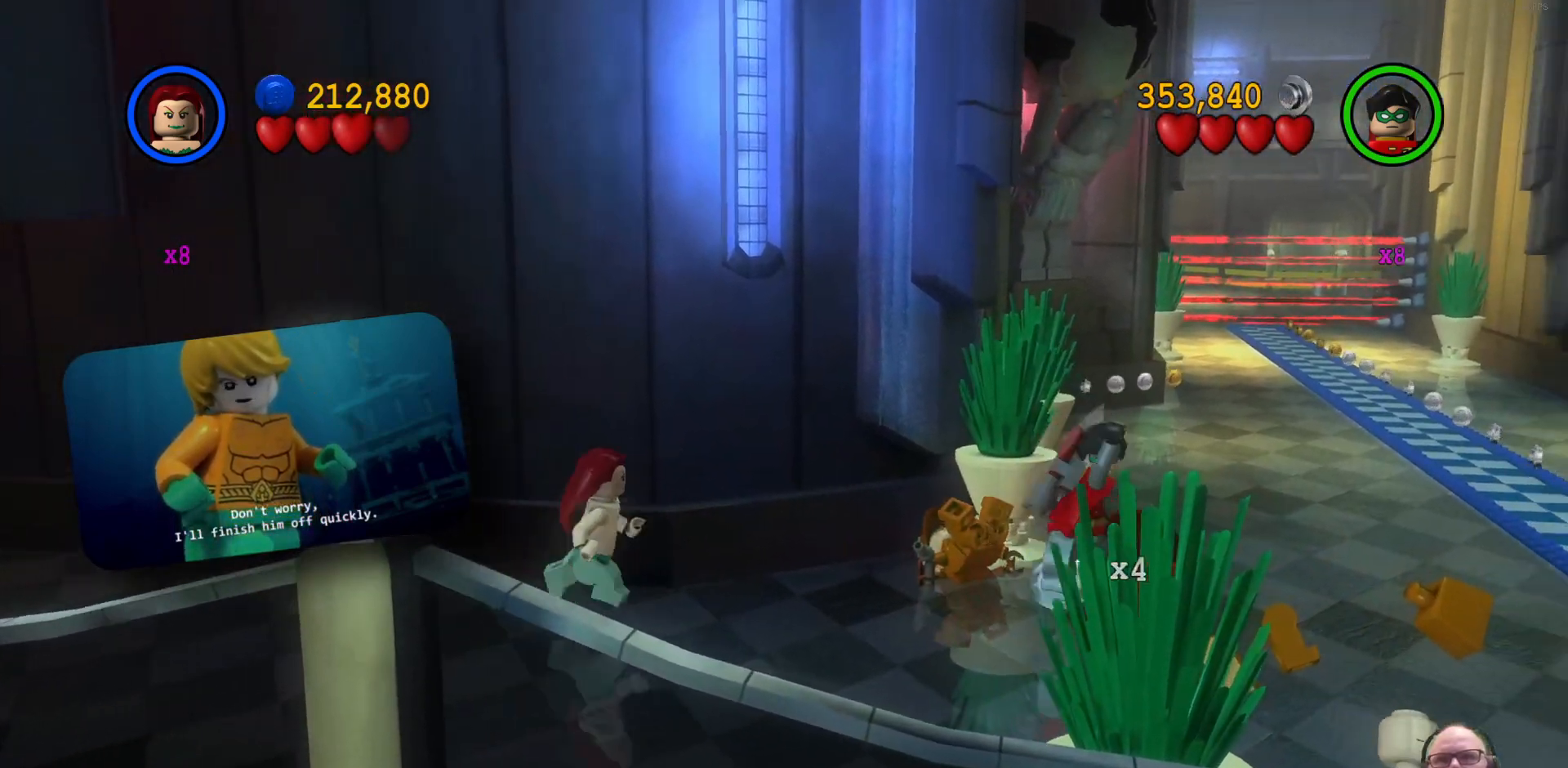
{"buttons": ["X"], "left_stick": "up-right", "events": [[100, "X", "down"], [233, "X", "up"], [267, "left_stick", "up-right"], [333, "X", "down"], [400, "X", "up"], [500, "X", "down"]]}
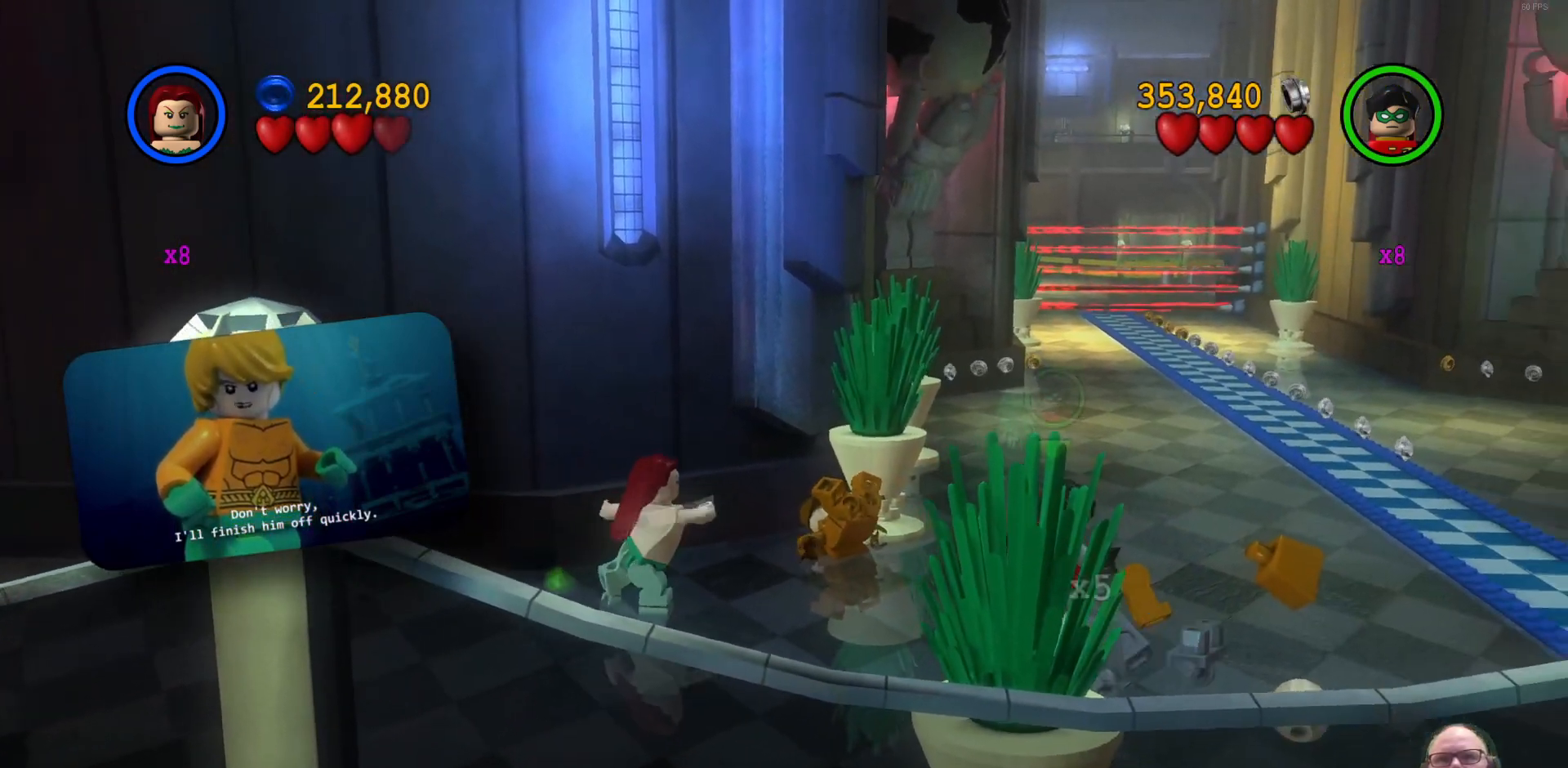
{"buttons": ["X"], "left_stick": "up-right", "events": [[100, "X", "up"], [167, "X", "down"], [267, "X", "up"], [433, "X", "down"]]}
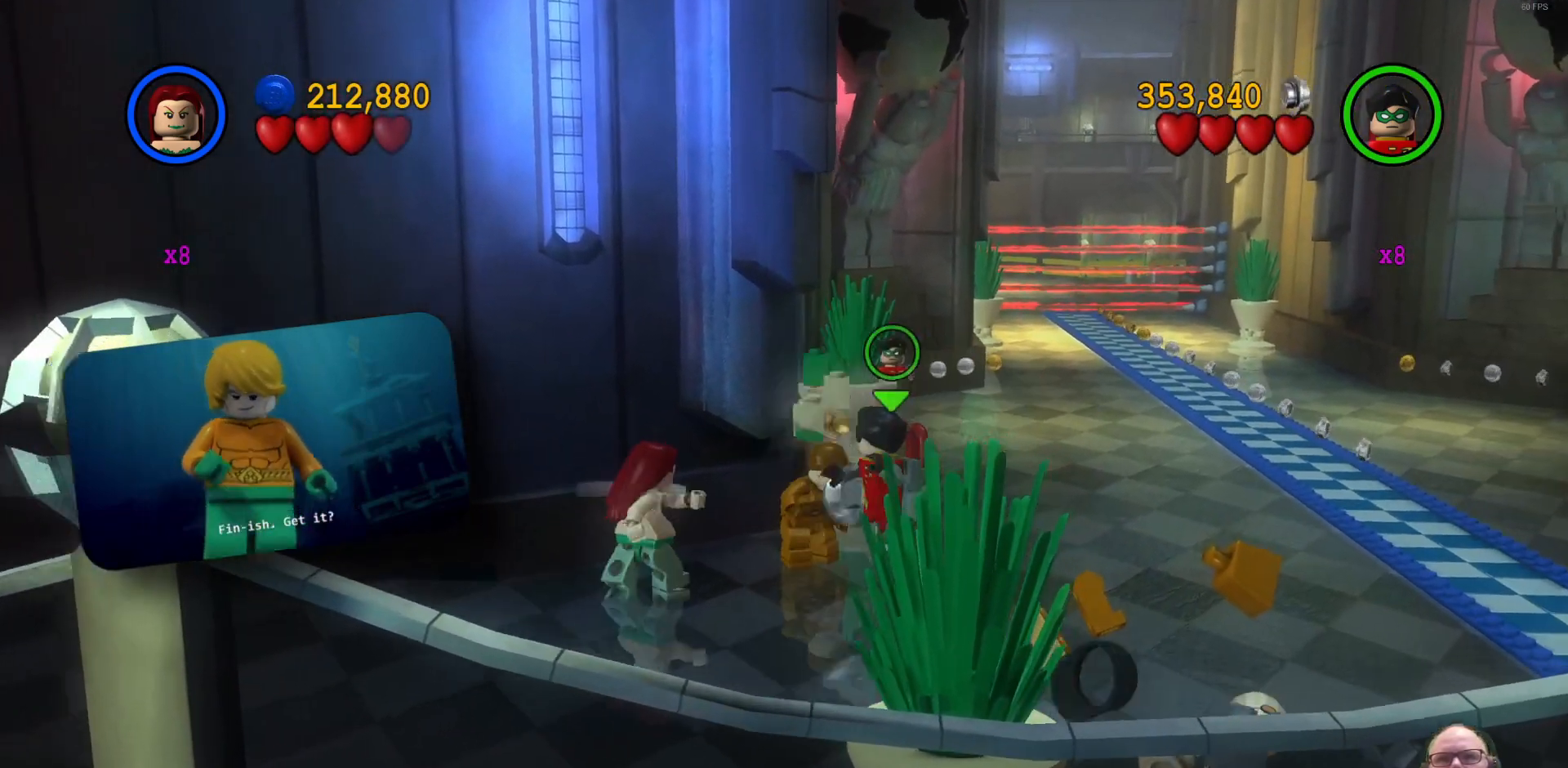
{"buttons": [], "left_stick": "up-right", "events": [[33, "X", "up"], [200, "X", "down"], [233, "X", "up"], [333, "X", "down"], [433, "X", "up"]]}
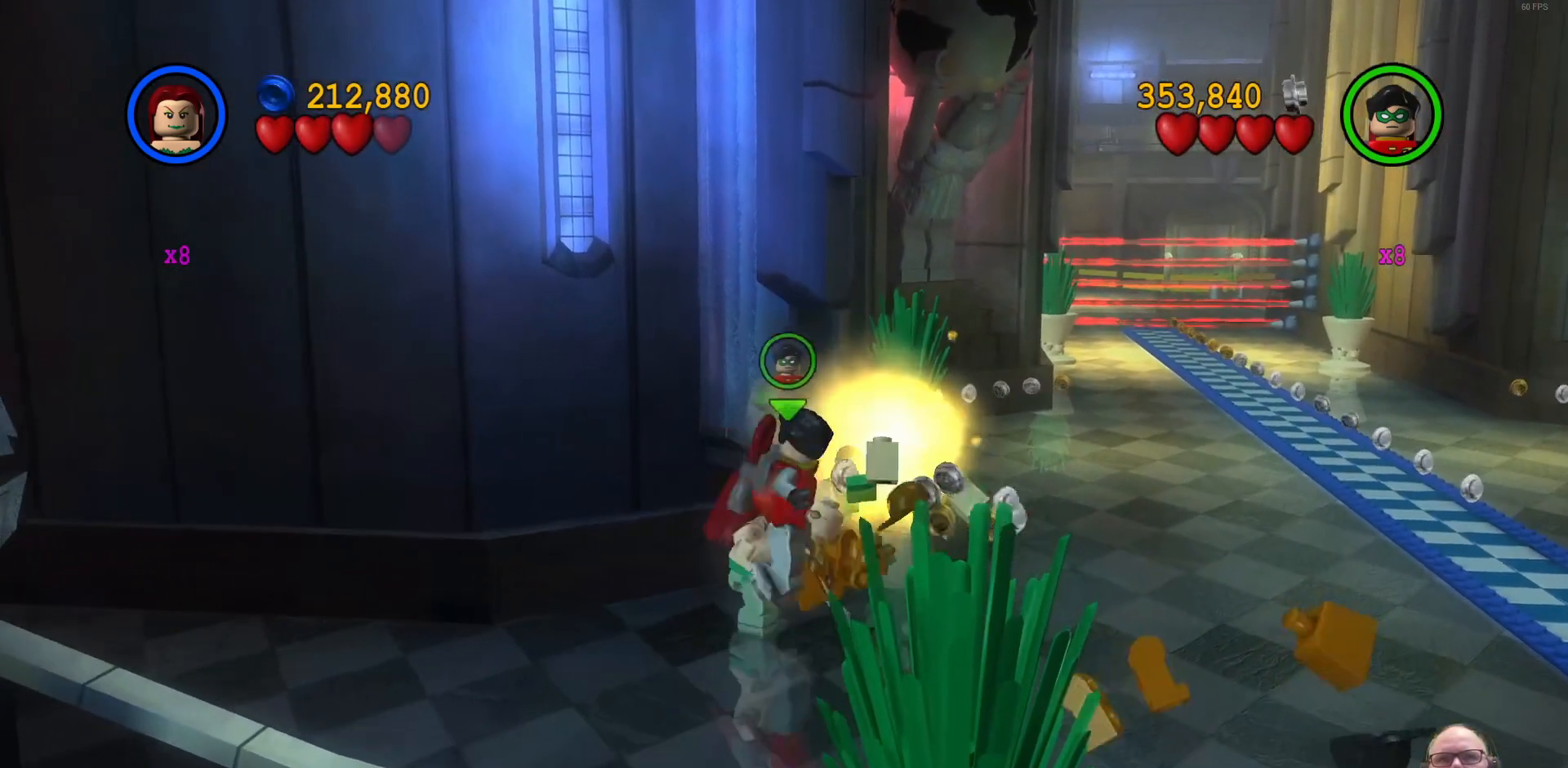
{"buttons": [], "left_stick": "up-right", "events": [[100, "X", "down"], [200, "X", "up"]]}
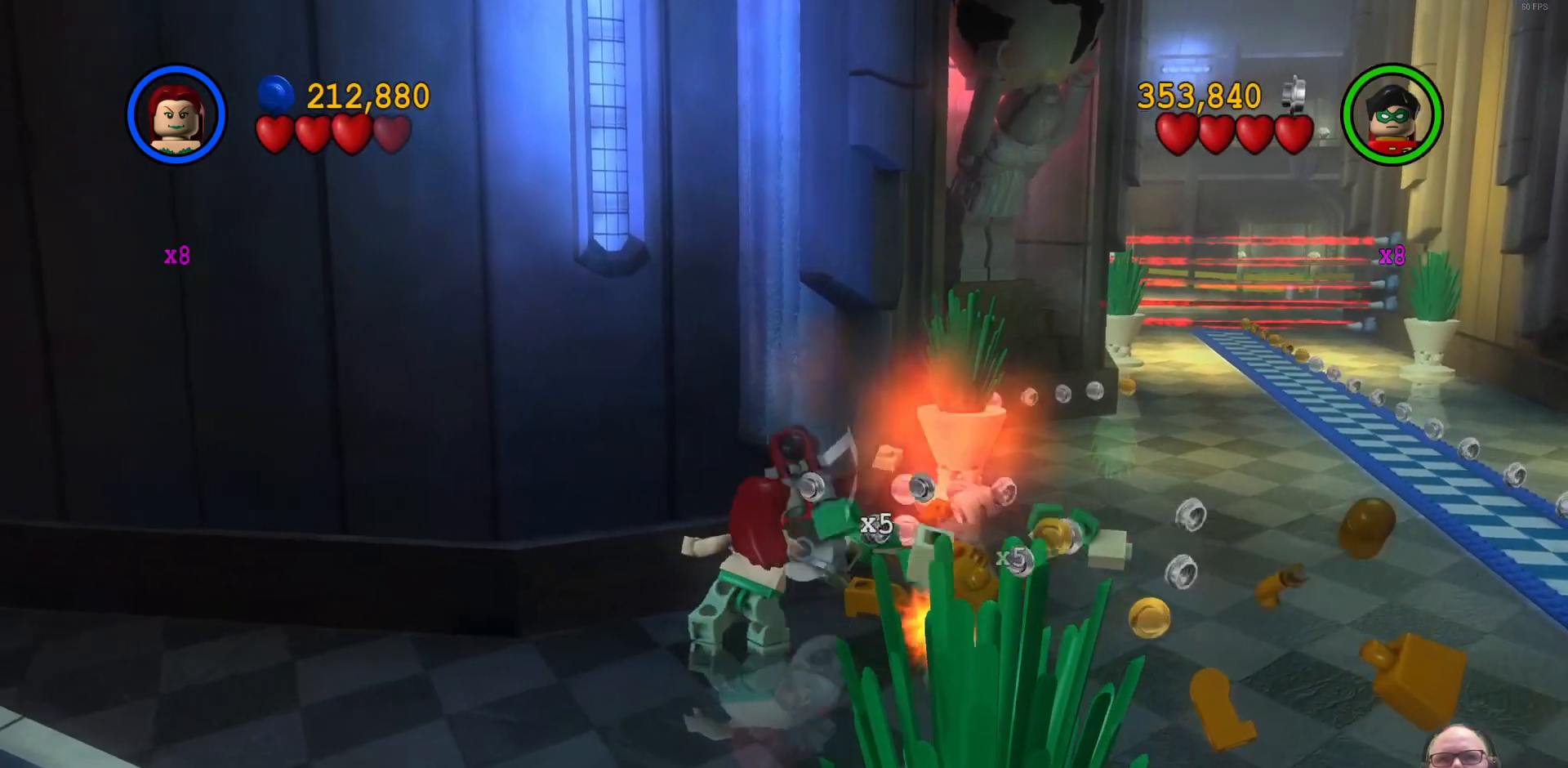
{"buttons": [], "left_stick": "right", "events": [[133, "left_stick", "right"]]}
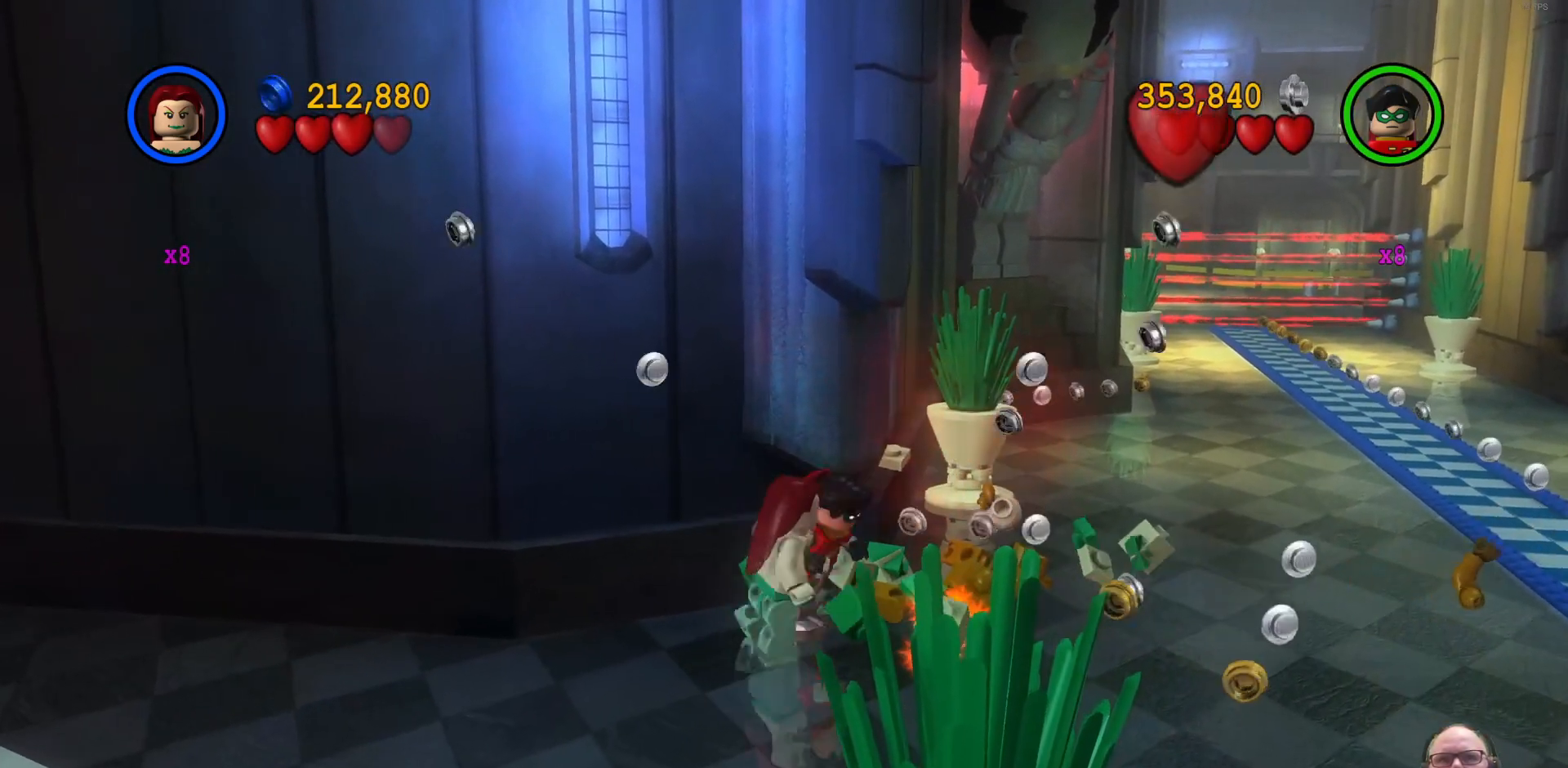
{"buttons": [], "left_stick": "right", "events": []}
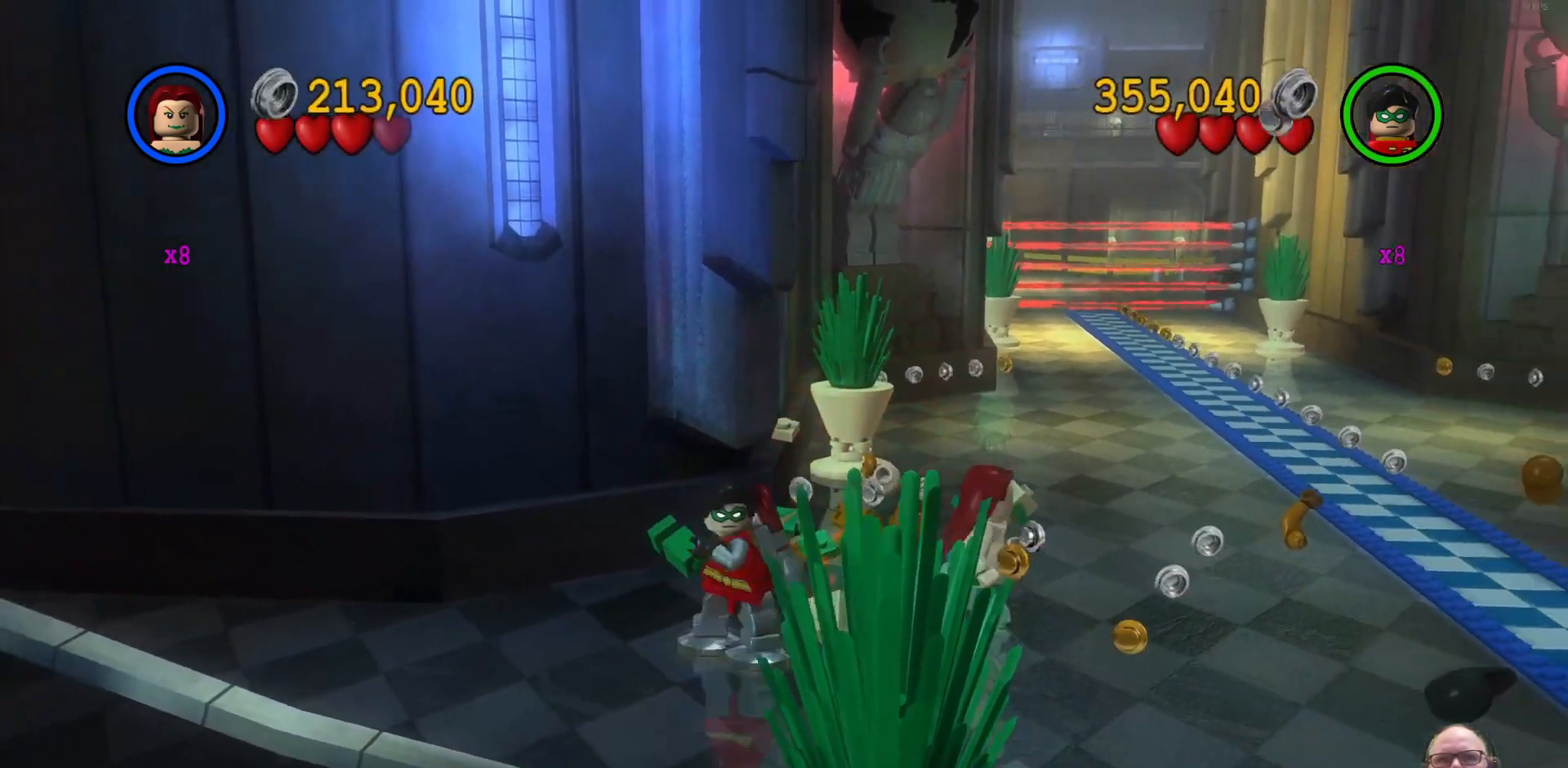
{"buttons": [], "left_stick": "down", "events": [[133, "left_stick", "down-right"], [300, "left_stick", "down"]]}
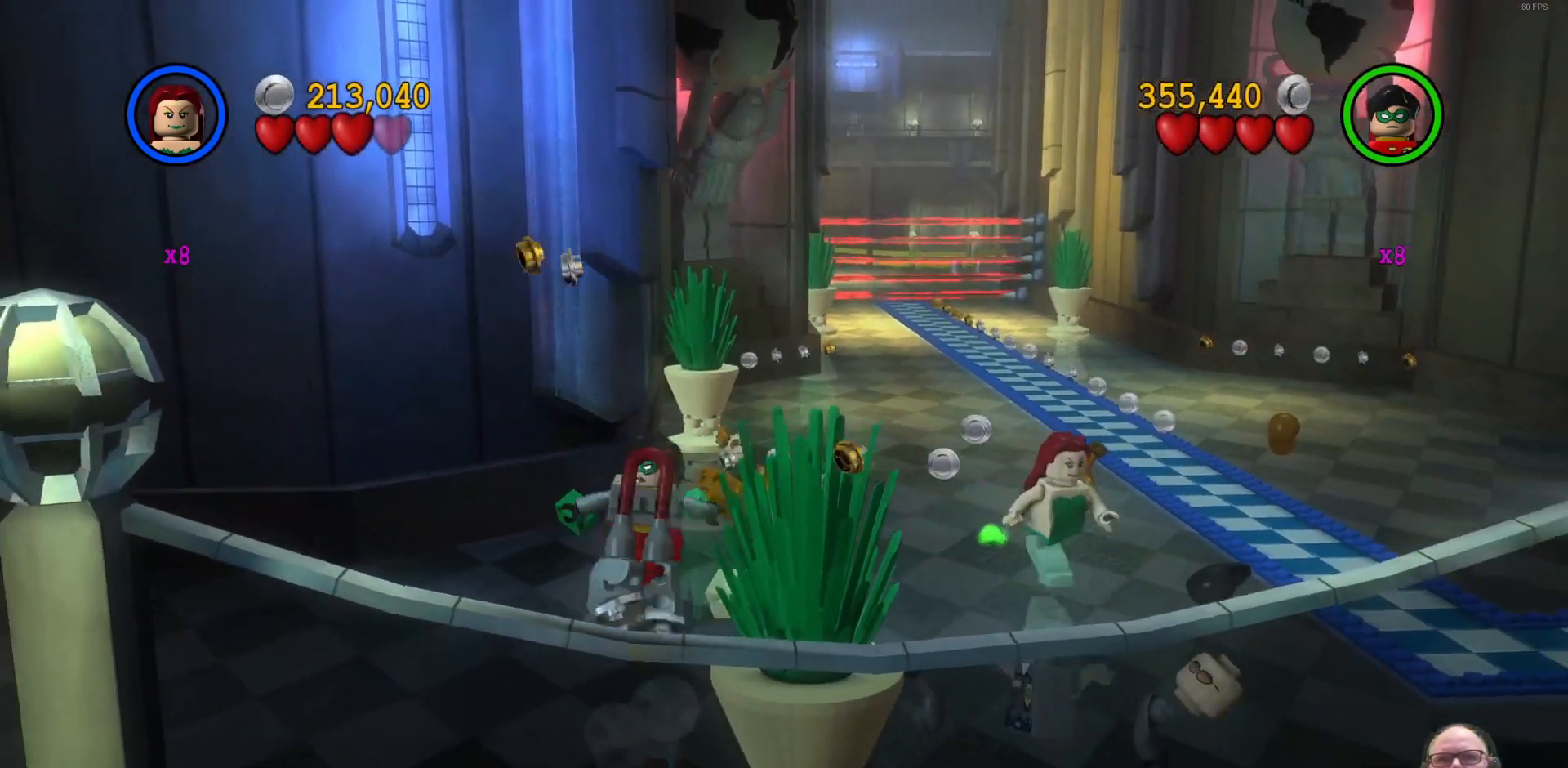
{"buttons": [], "left_stick": "down-right", "events": [[200, "left_stick", "down-right"]]}
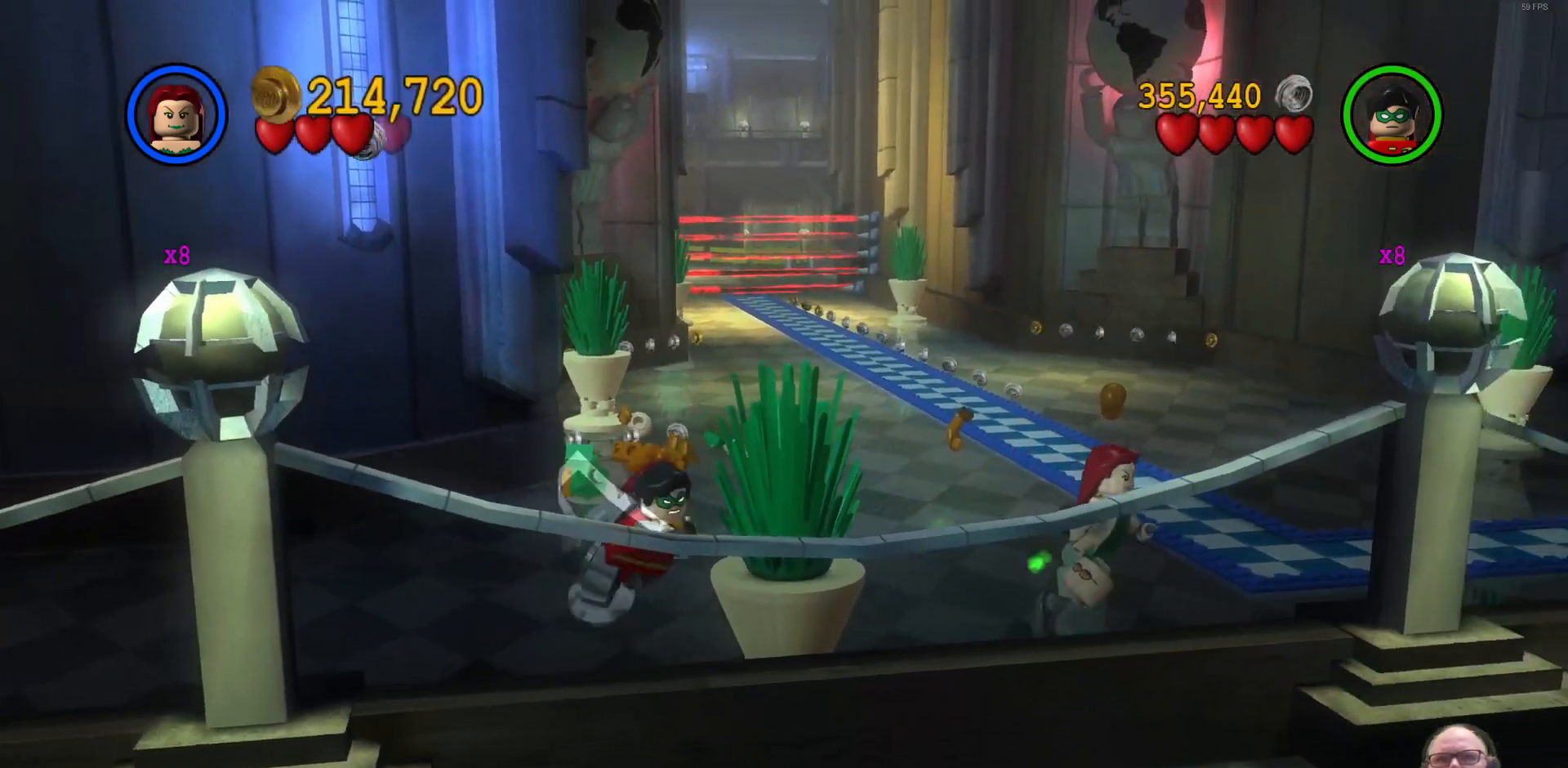
{"buttons": [], "left_stick": "up-right", "events": [[67, "left_stick", "right"], [367, "left_stick", "up-right"]]}
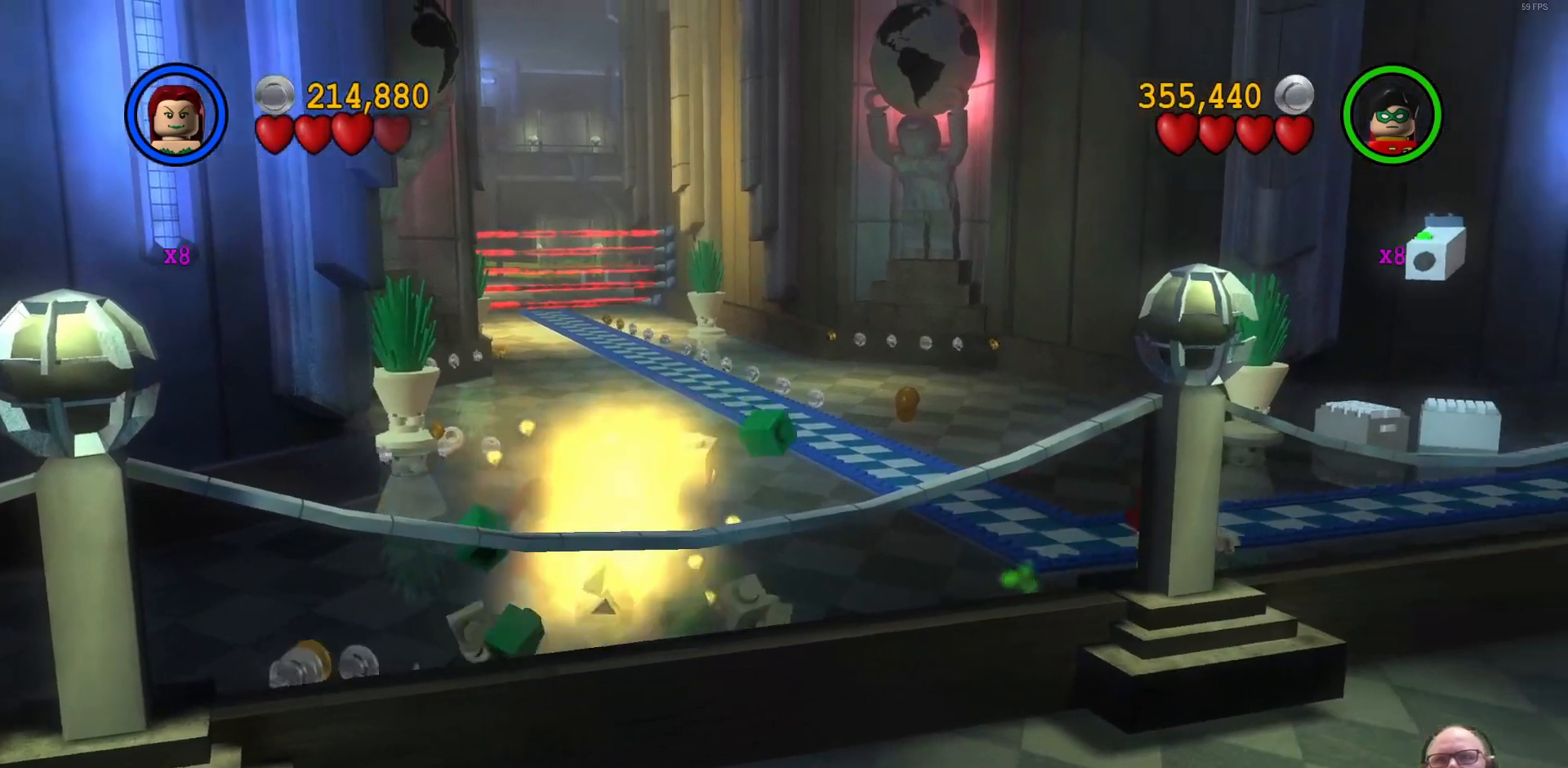
{"buttons": [], "left_stick": "center", "events": [[500, "left_stick", "center"]]}
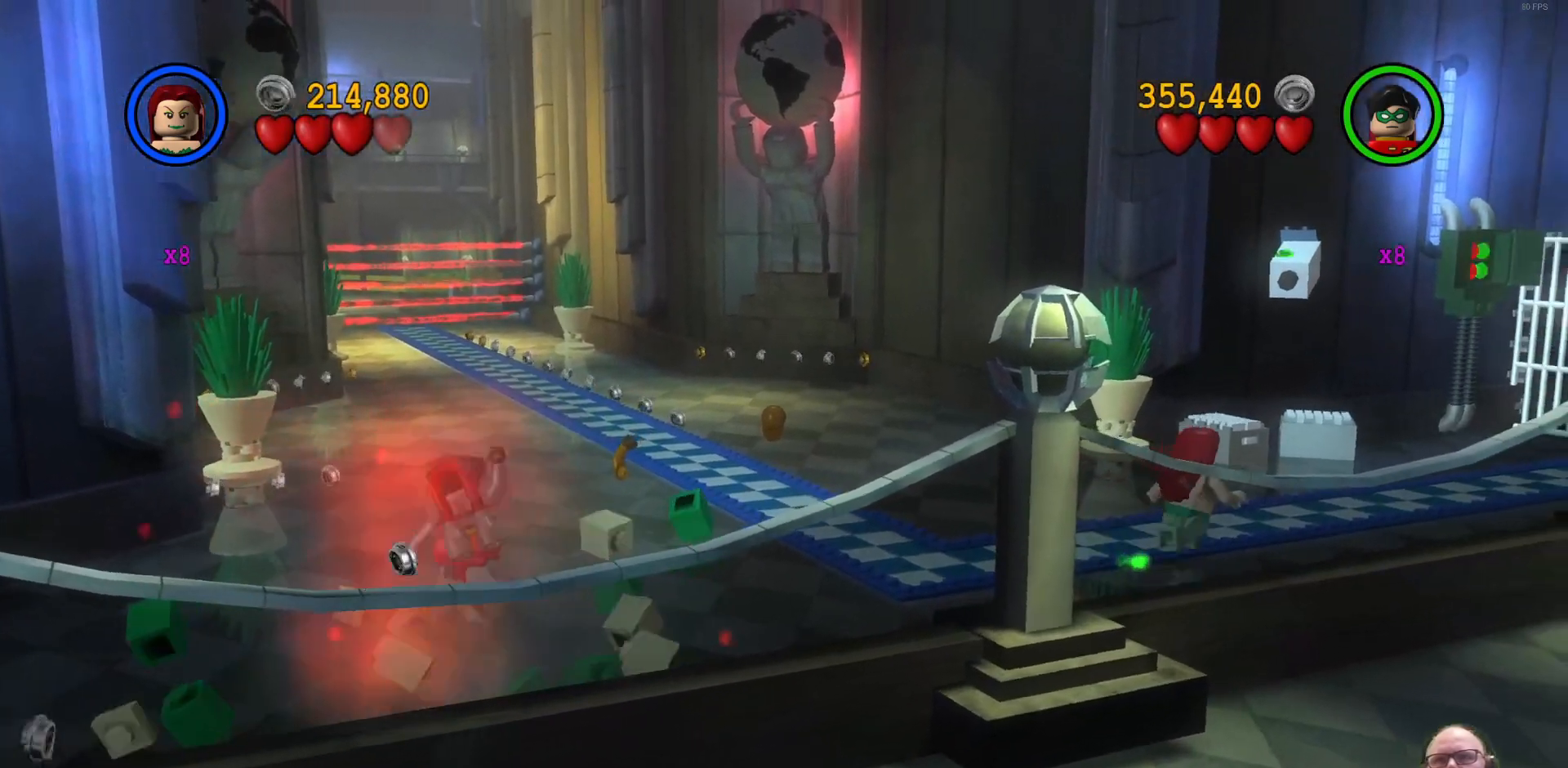
{"buttons": [], "left_stick": "up-right", "events": [[333, "left_stick", "right"], [467, "left_stick", "up-right"]]}
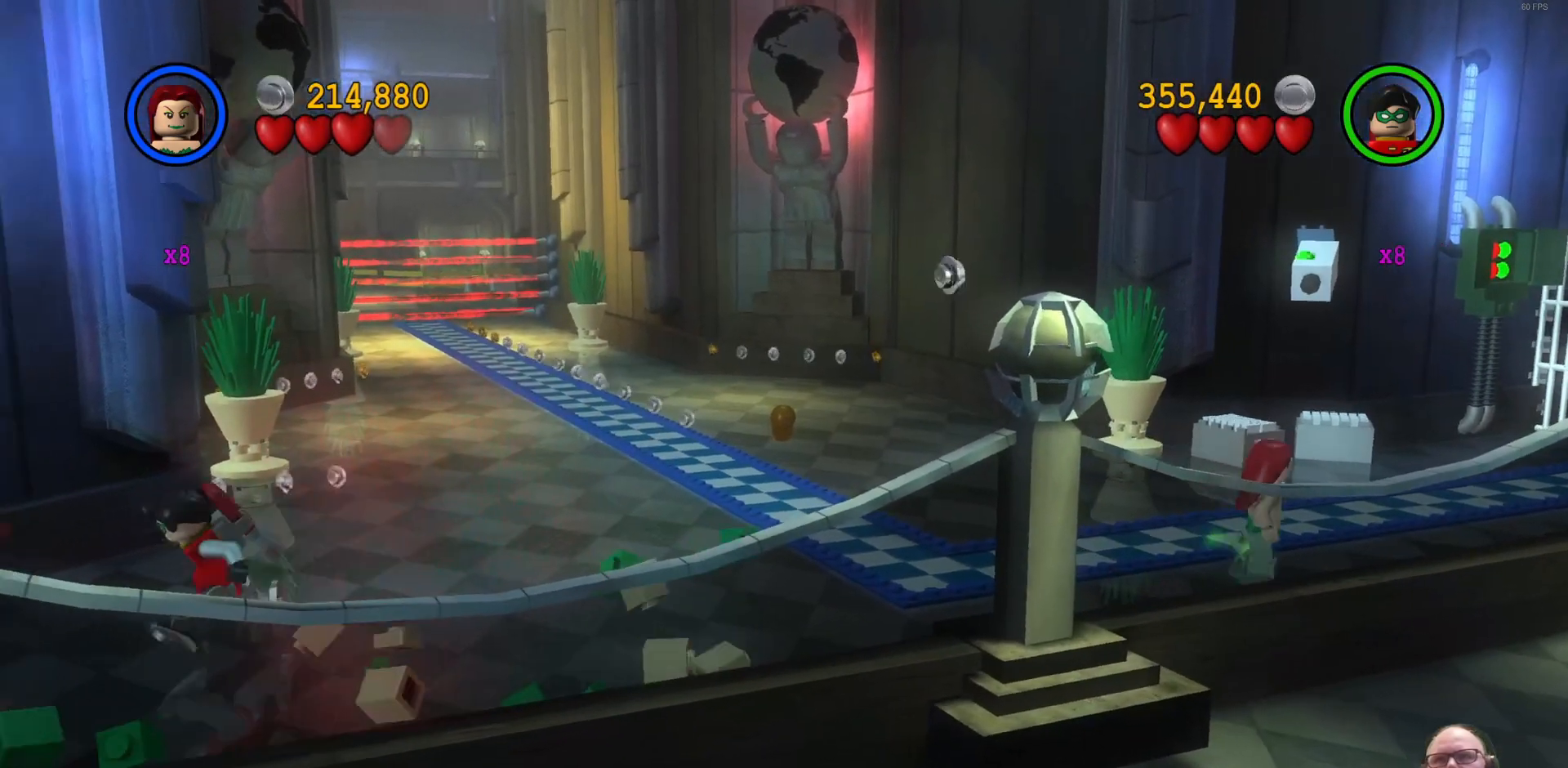
{"buttons": [], "left_stick": "center", "events": [[433, "left_stick", "center"]]}
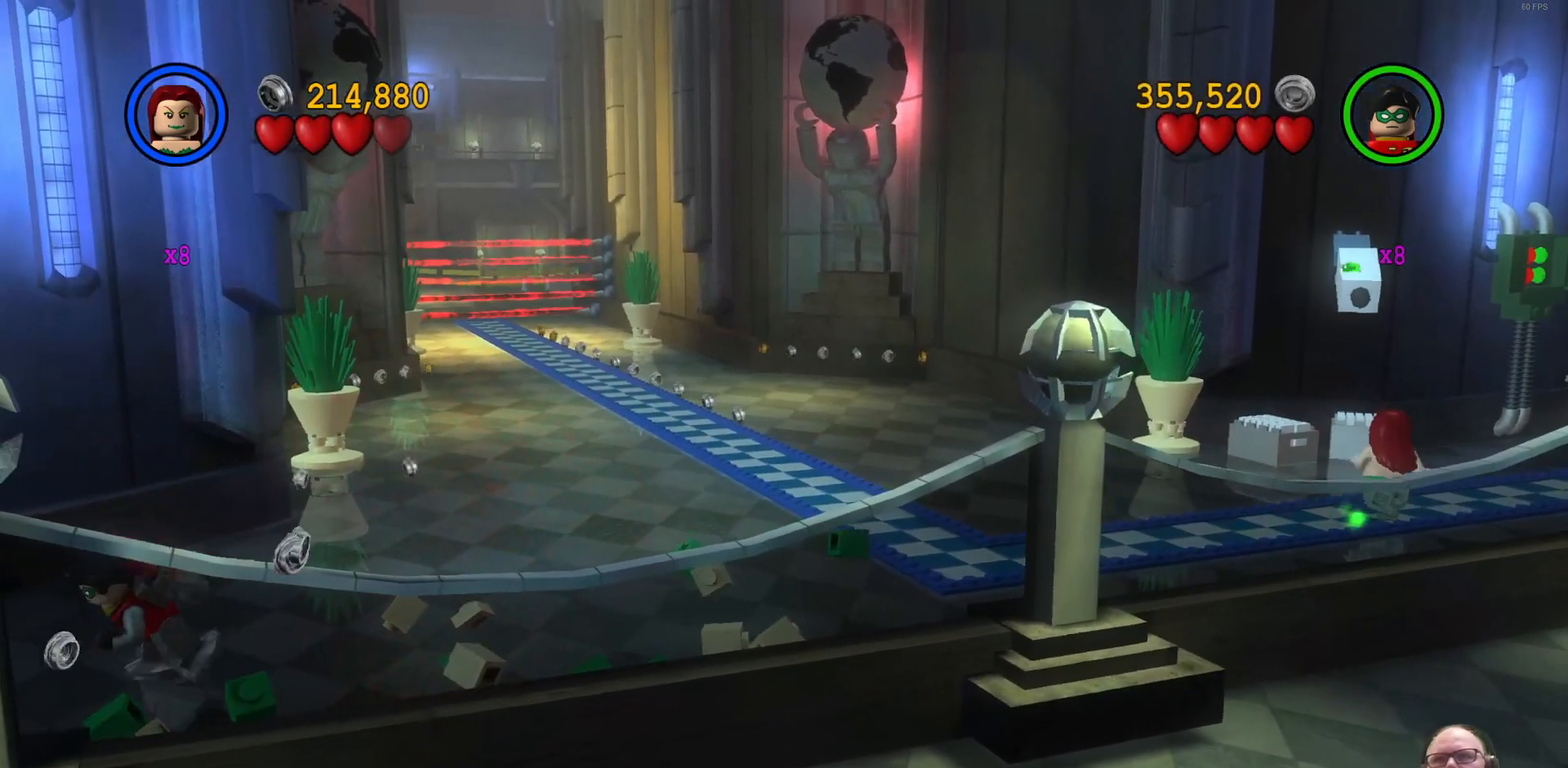
{"buttons": [], "left_stick": "center", "events": []}
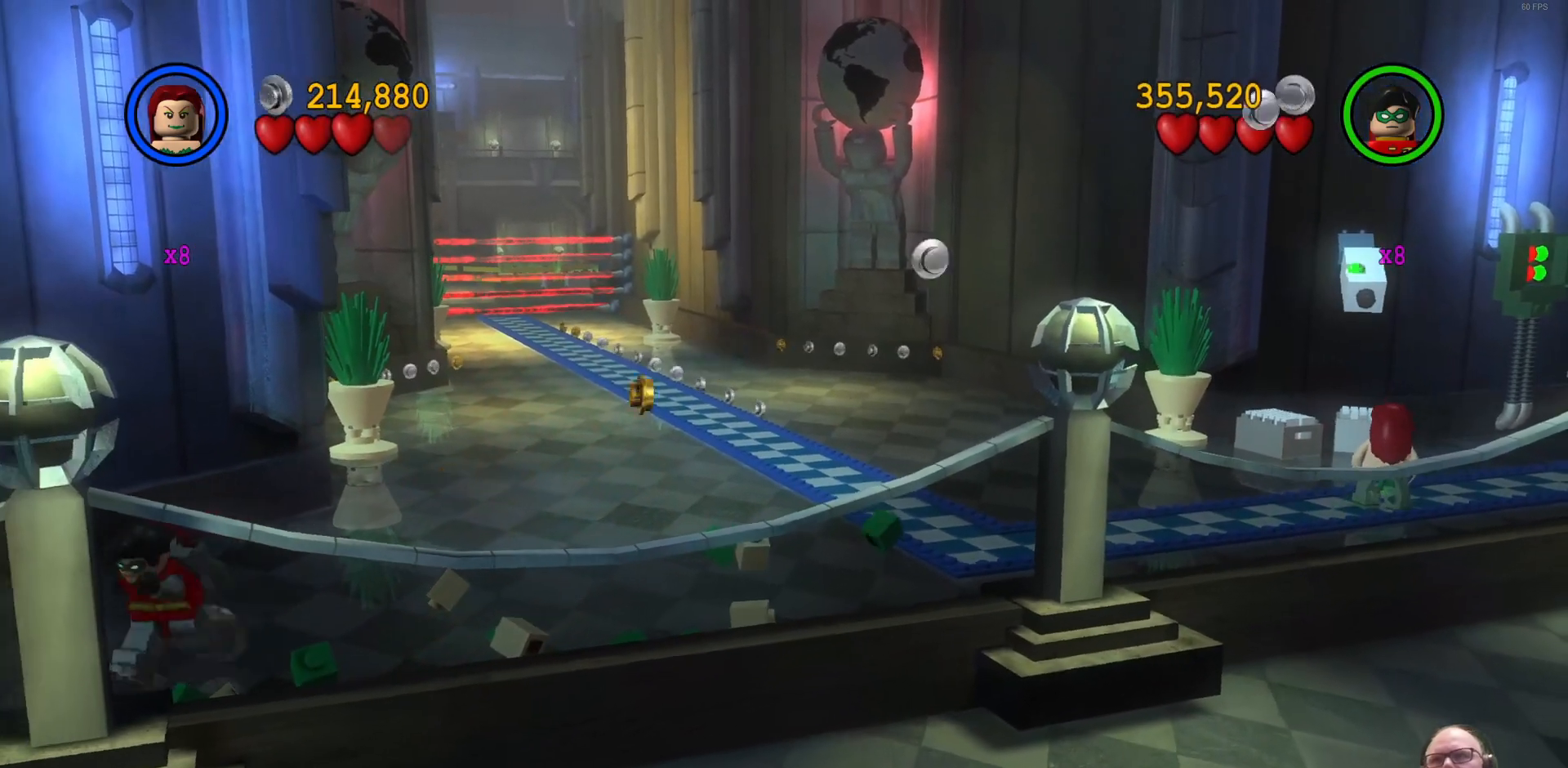
{"buttons": [], "left_stick": "down", "events": [[267, "left_stick", "down"]]}
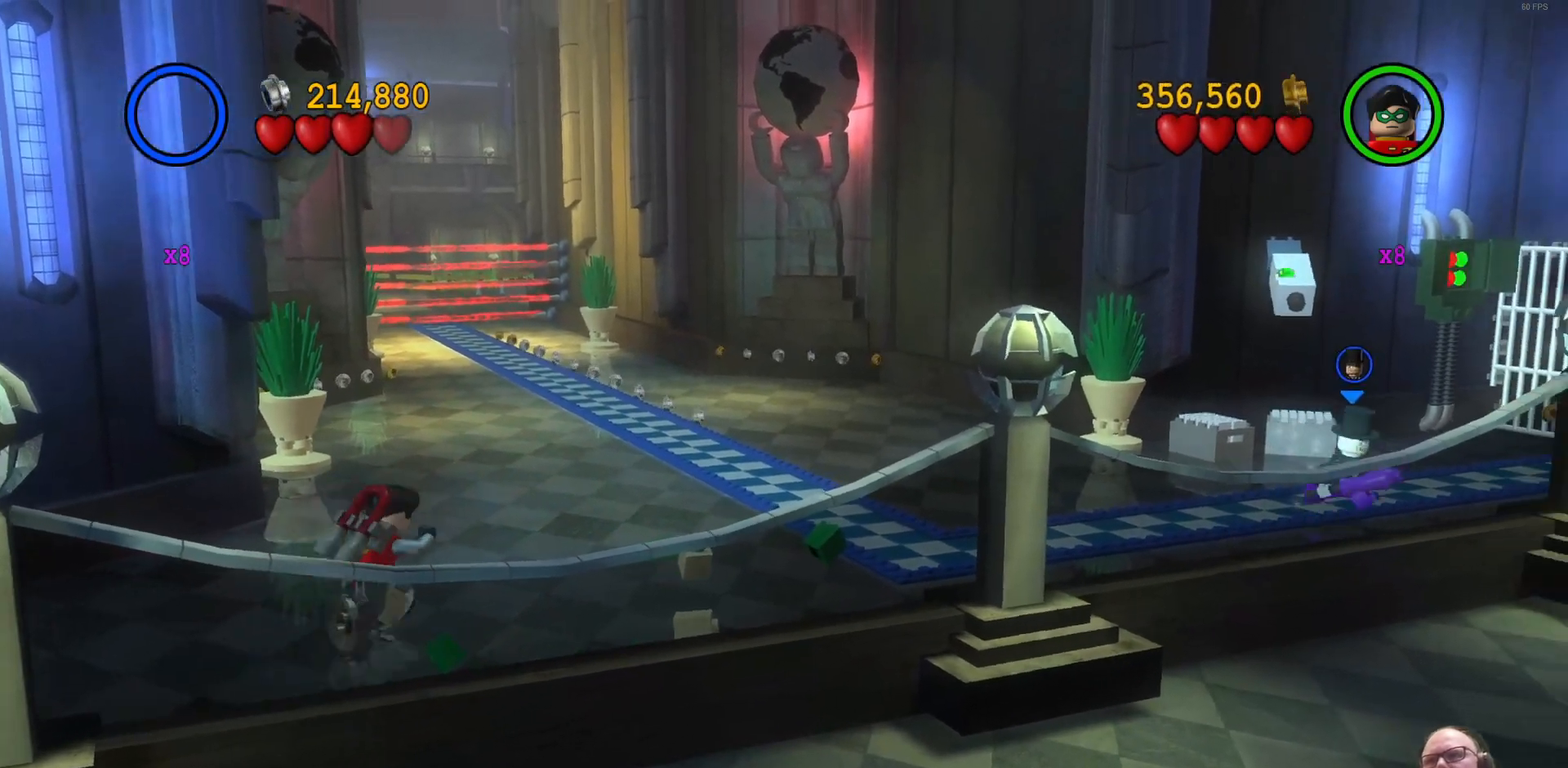
{"buttons": [], "left_stick": "center", "events": [[167, "left_stick", "down-left"], [367, "left_stick", "center"]]}
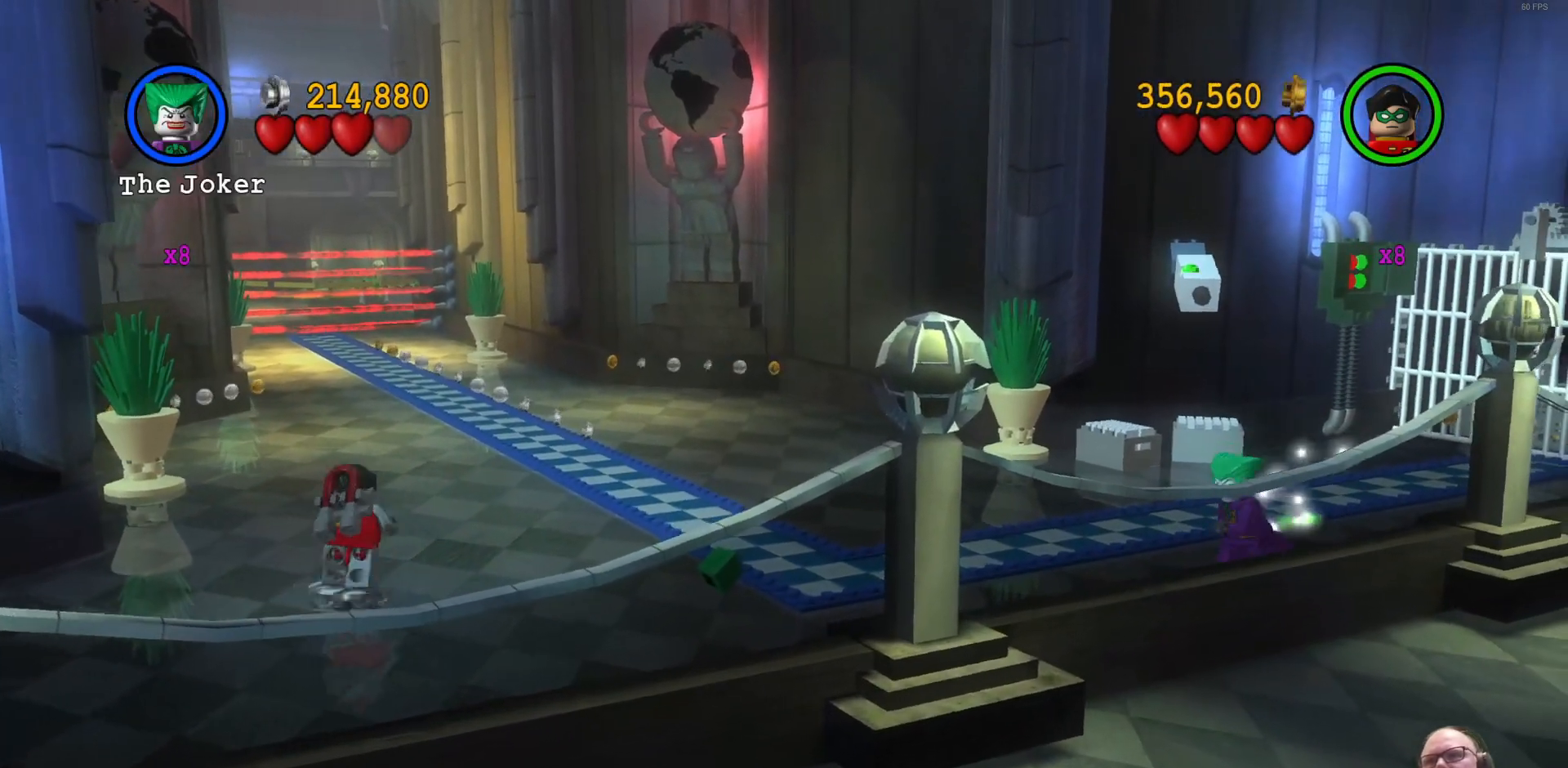
{"buttons": [], "left_stick": "center", "events": []}
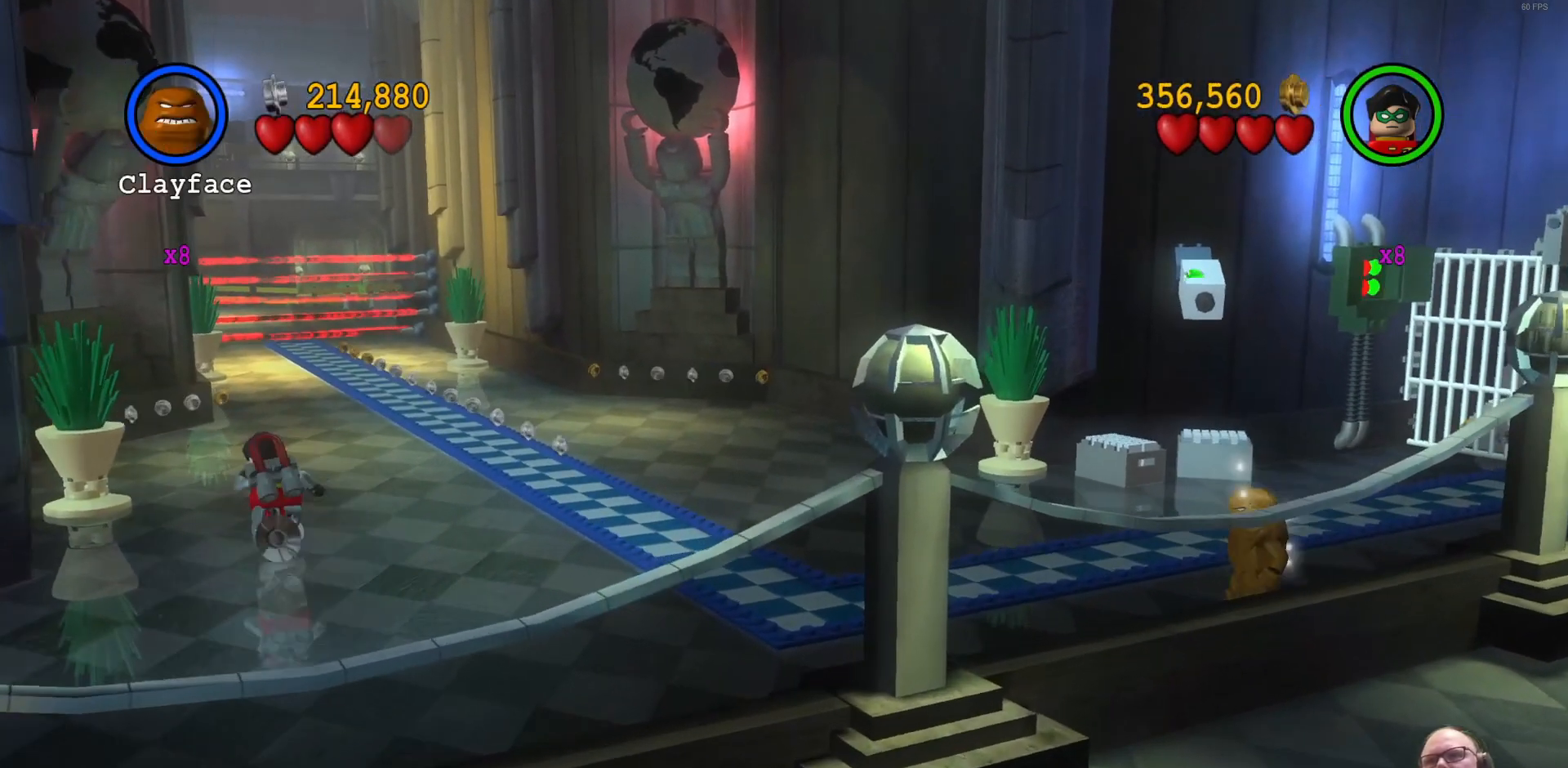
{"buttons": [], "left_stick": "up", "events": [[433, "left_stick", "up"]]}
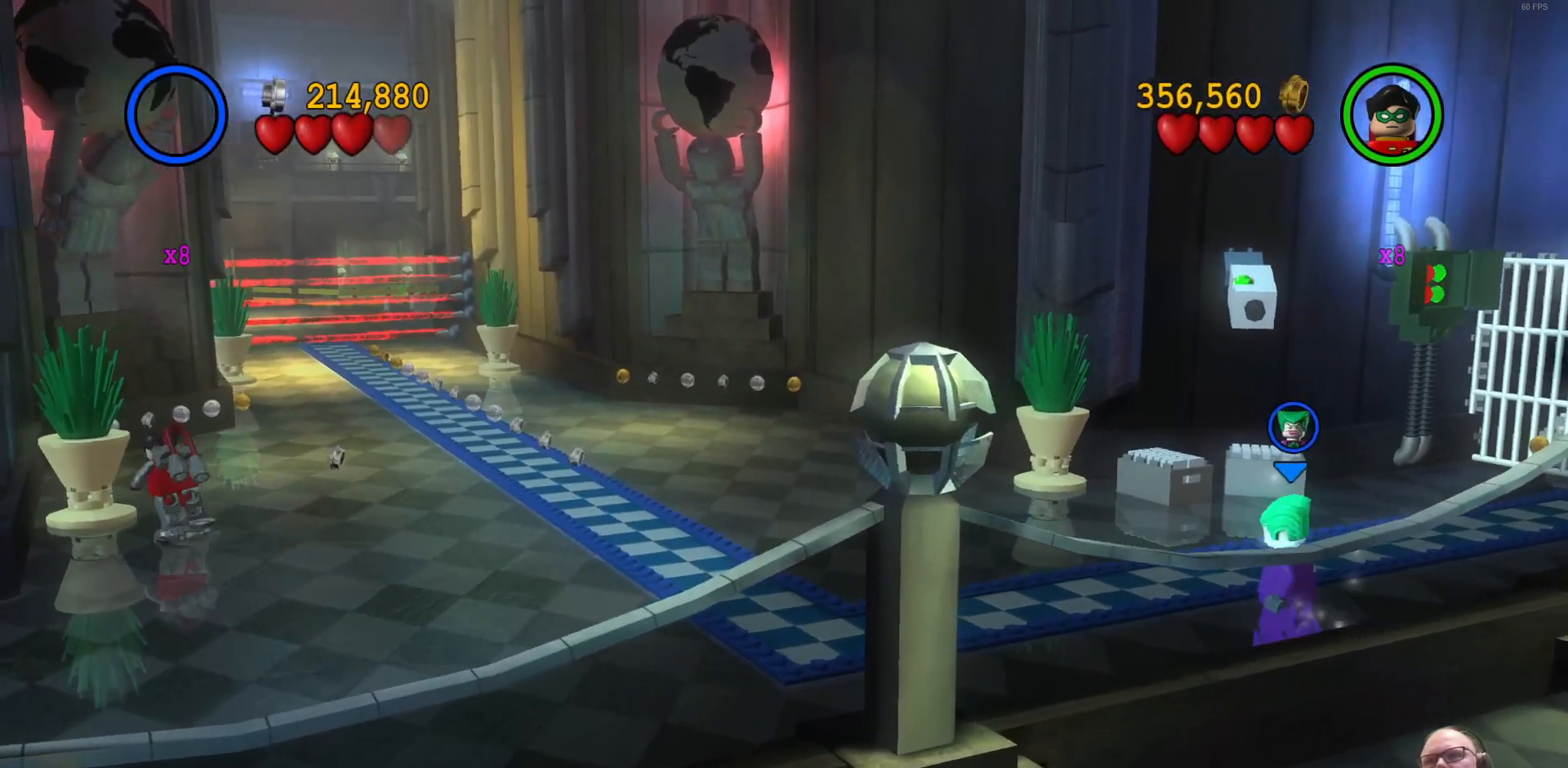
{"buttons": [], "left_stick": "center", "events": [[67, "left_stick", "center"], [133, "X", "down"], [233, "X", "up"]]}
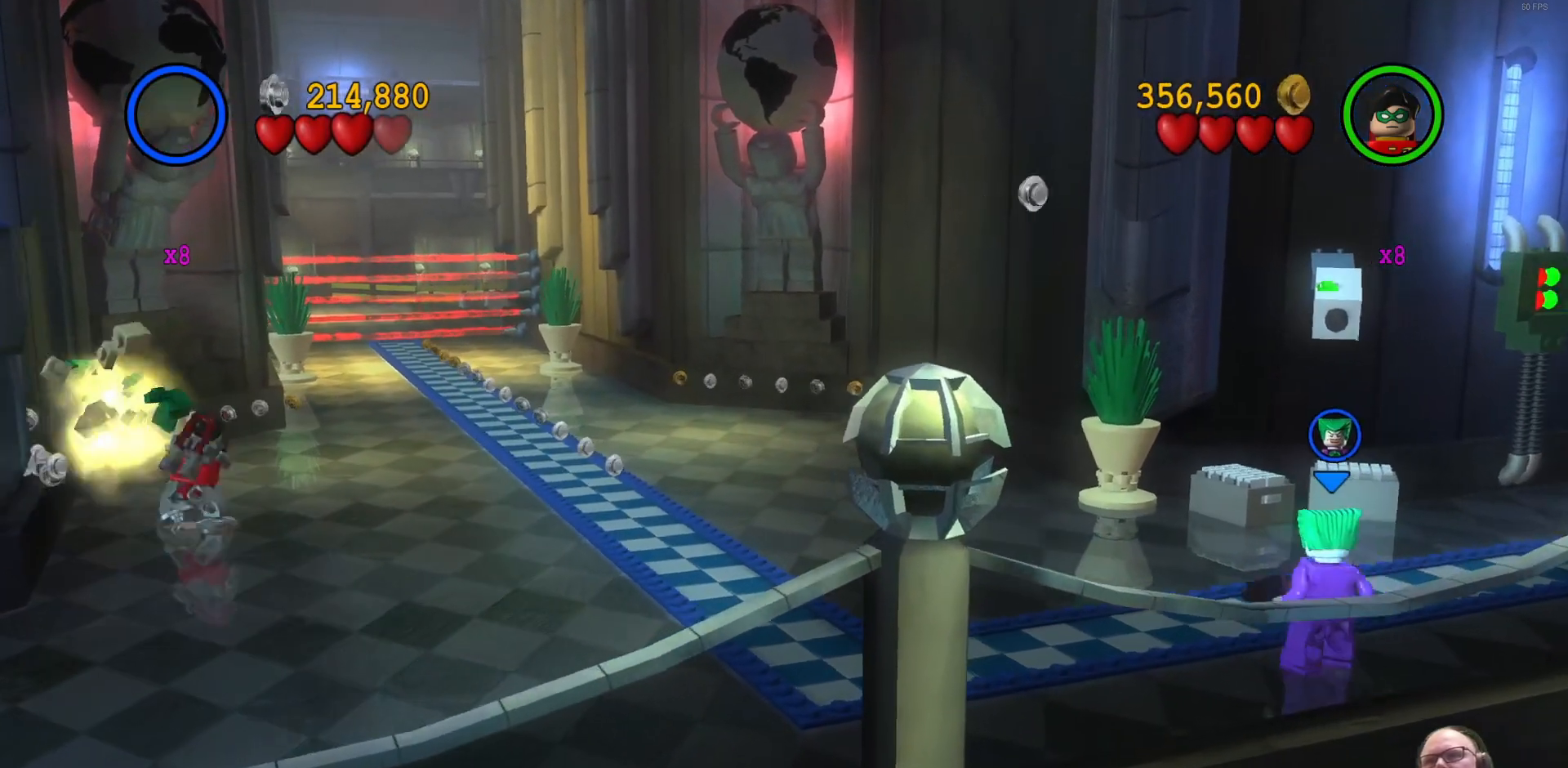
{"buttons": [], "left_stick": "center", "events": []}
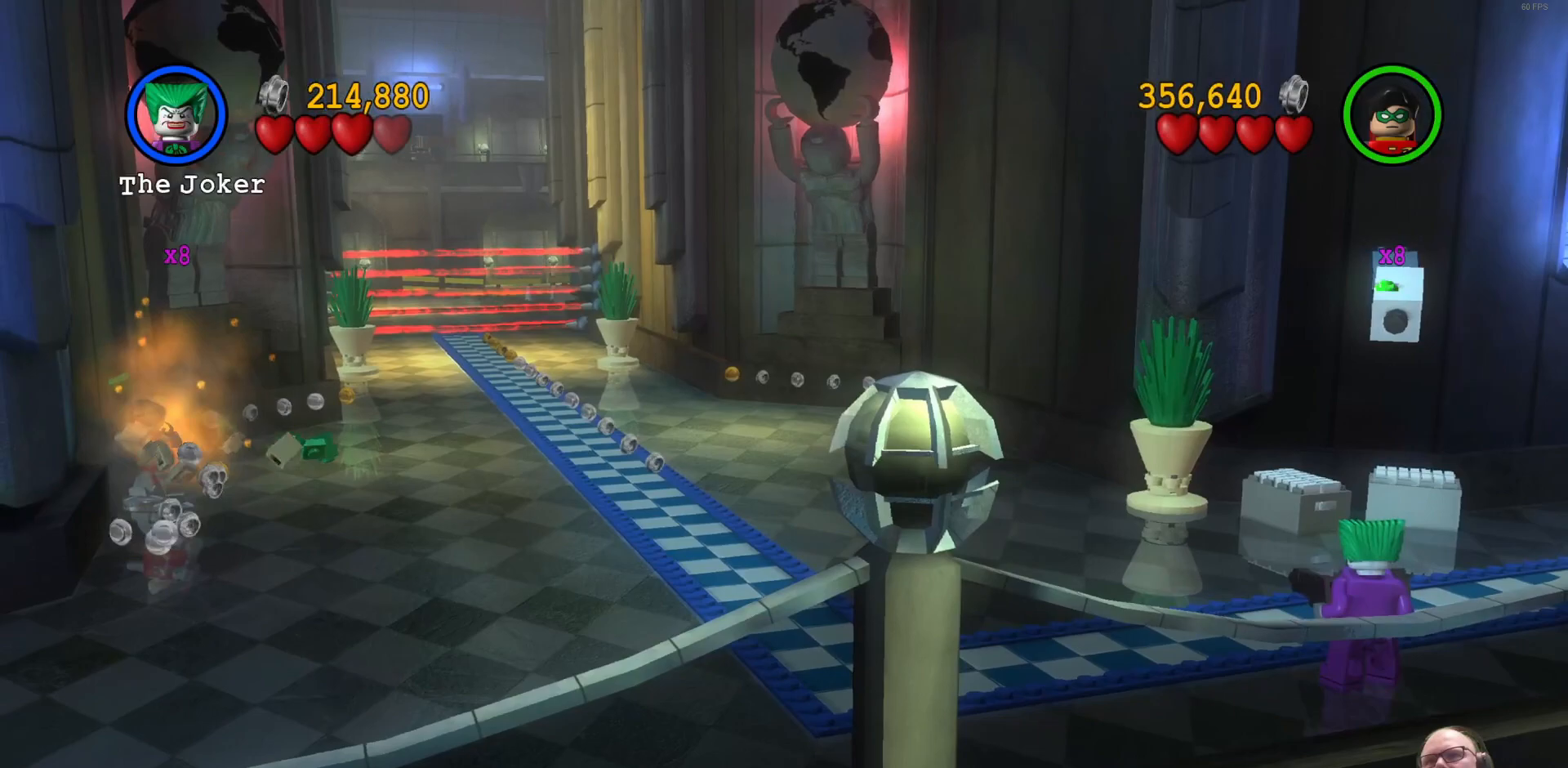
{"buttons": ["X"], "left_stick": "center", "events": [[200, "A", "down"], [300, "A", "up"], [467, "X", "down"]]}
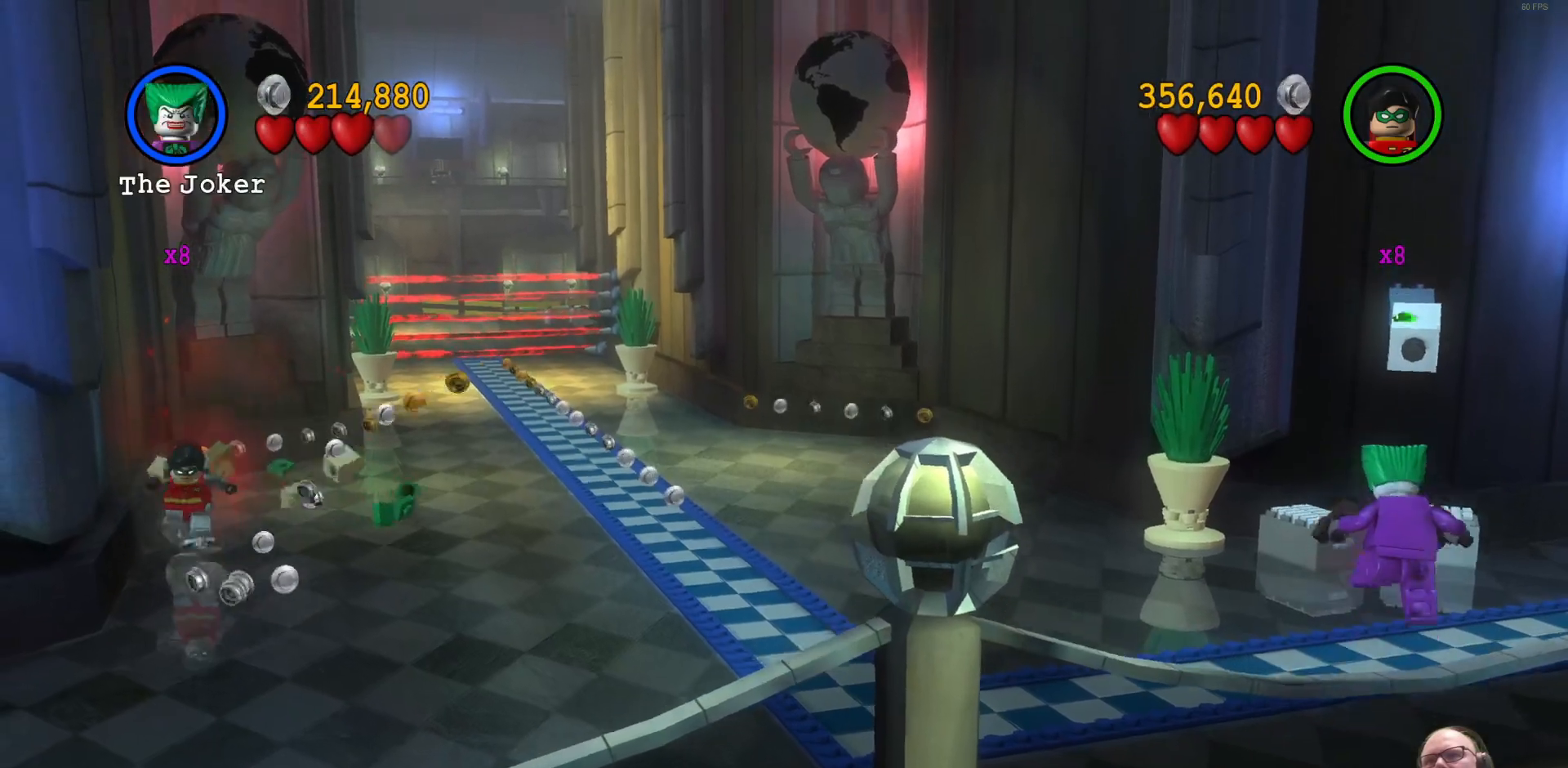
{"buttons": [], "left_stick": "center", "events": [[67, "X", "up"], [133, "X", "down"], [267, "X", "up"]]}
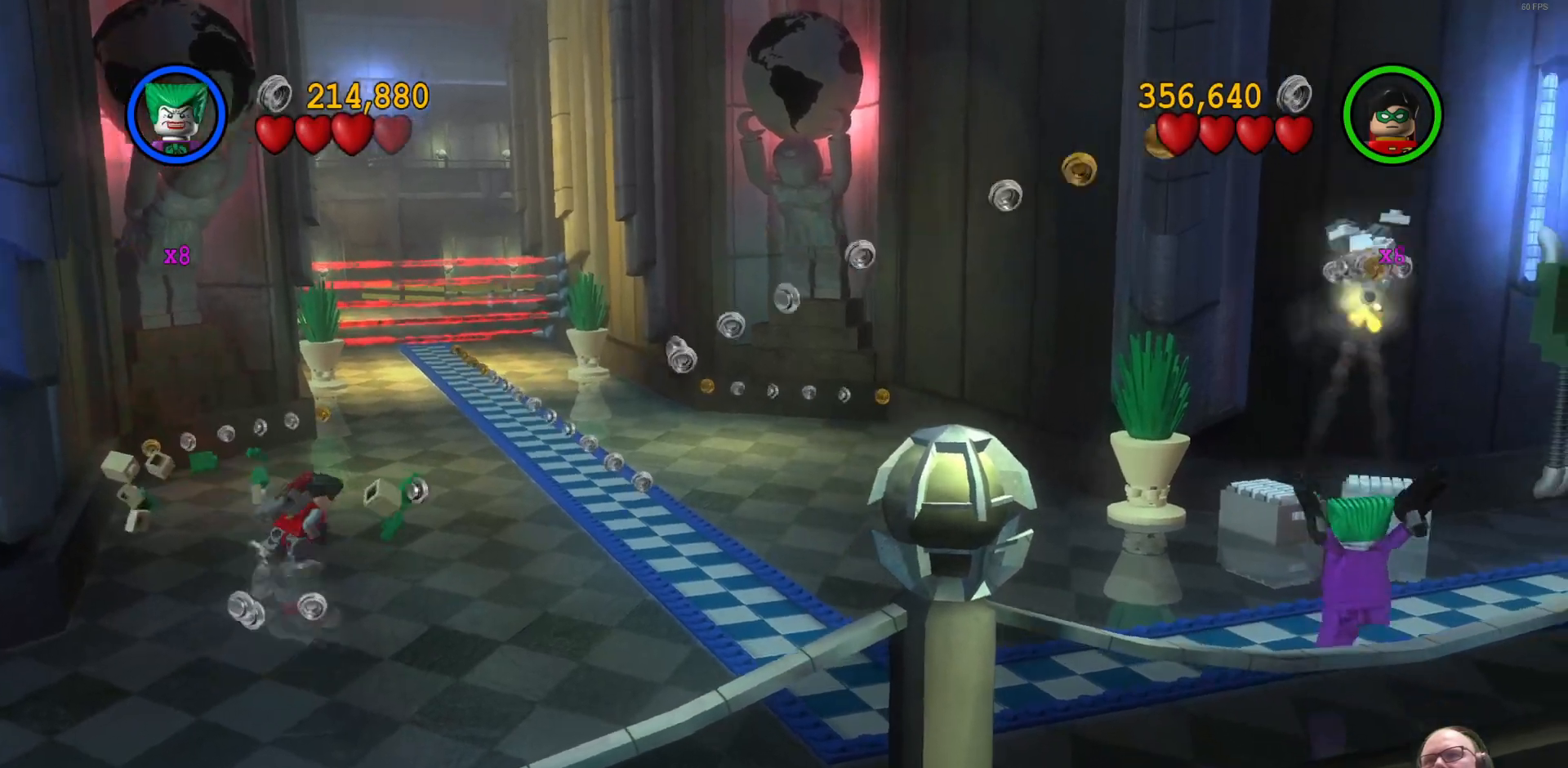
{"buttons": [], "left_stick": "up", "events": [[267, "left_stick", "up"]]}
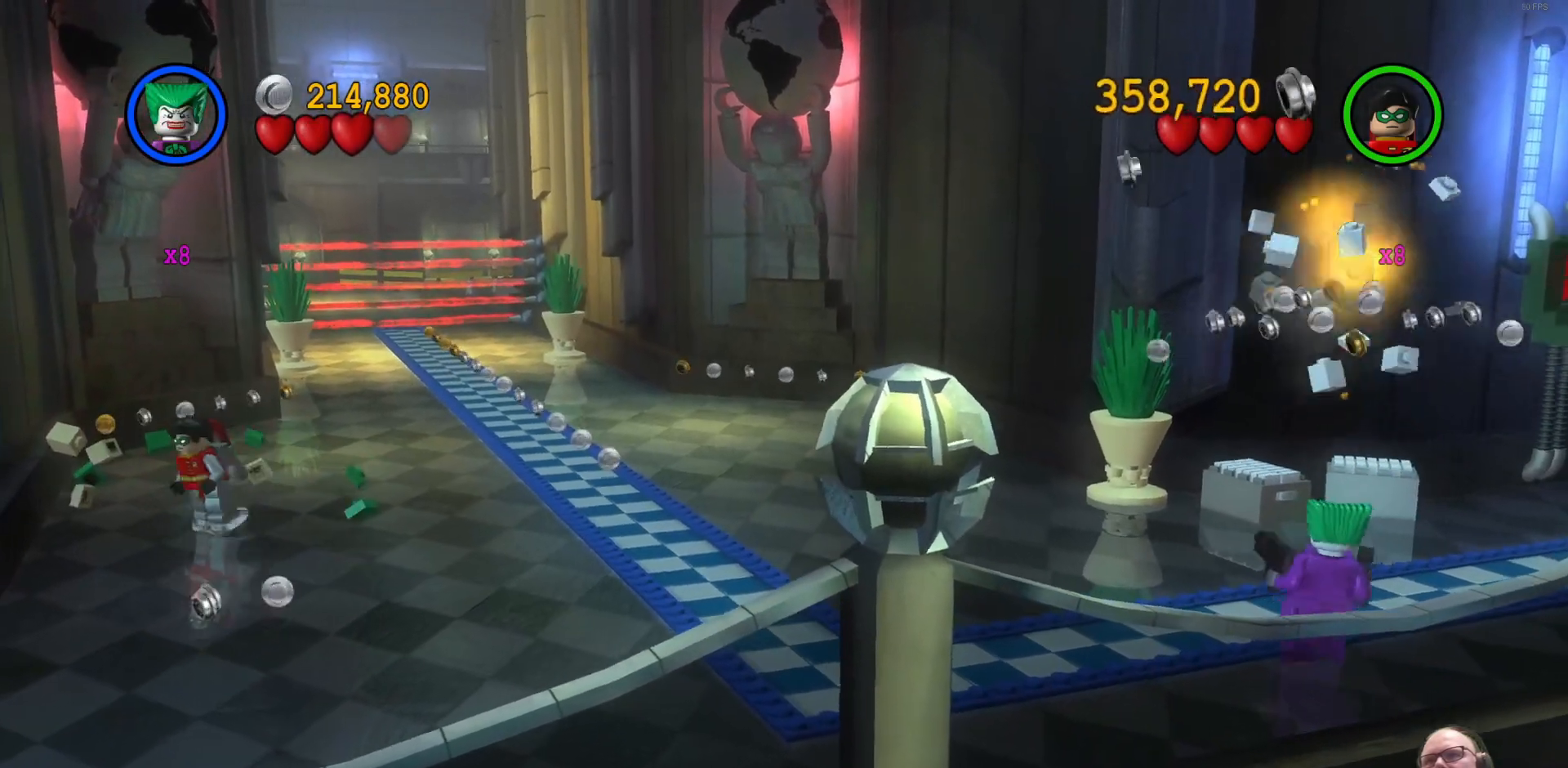
{"buttons": [], "left_stick": "up", "events": []}